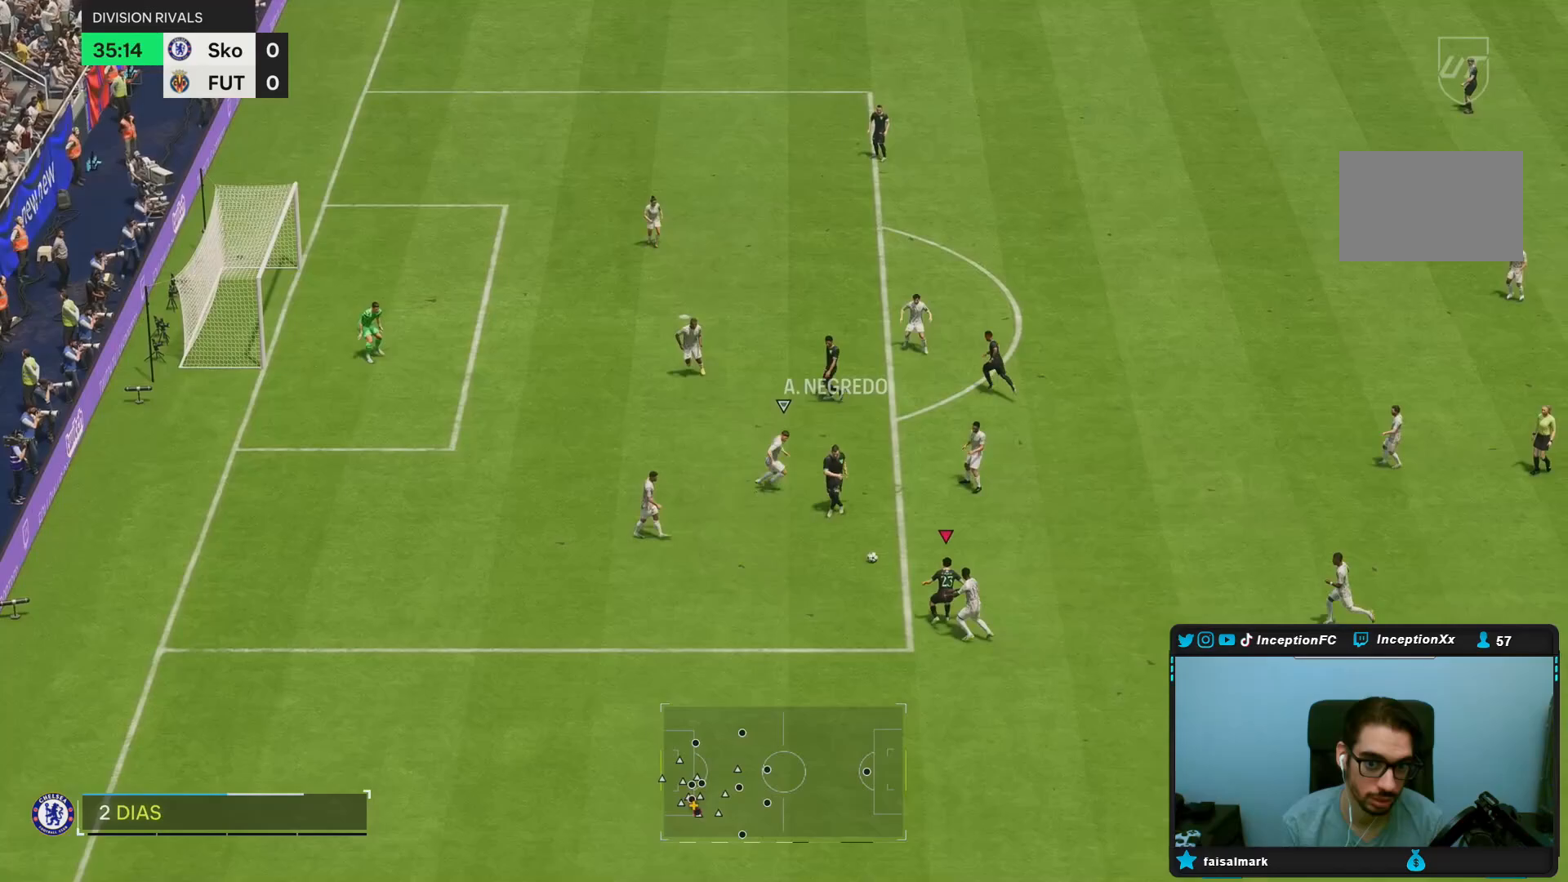
Gameplay with a controller (PlayStation layout); each line is a JSON object with the inputs held at the frame after it (dt_ms = milliseconds from this image to that frame). "events" lists button and stick changes between this image and that frame as [ms after this image, input, new state], when the widget could be followed in between. Not read: L3 R3.
{"dt_ms": 500, "buttons": [], "left_stick": "down-left", "right_stick": "center", "events": [[67, "left_stick", "left"], [450, "left_stick", "down-left"]]}
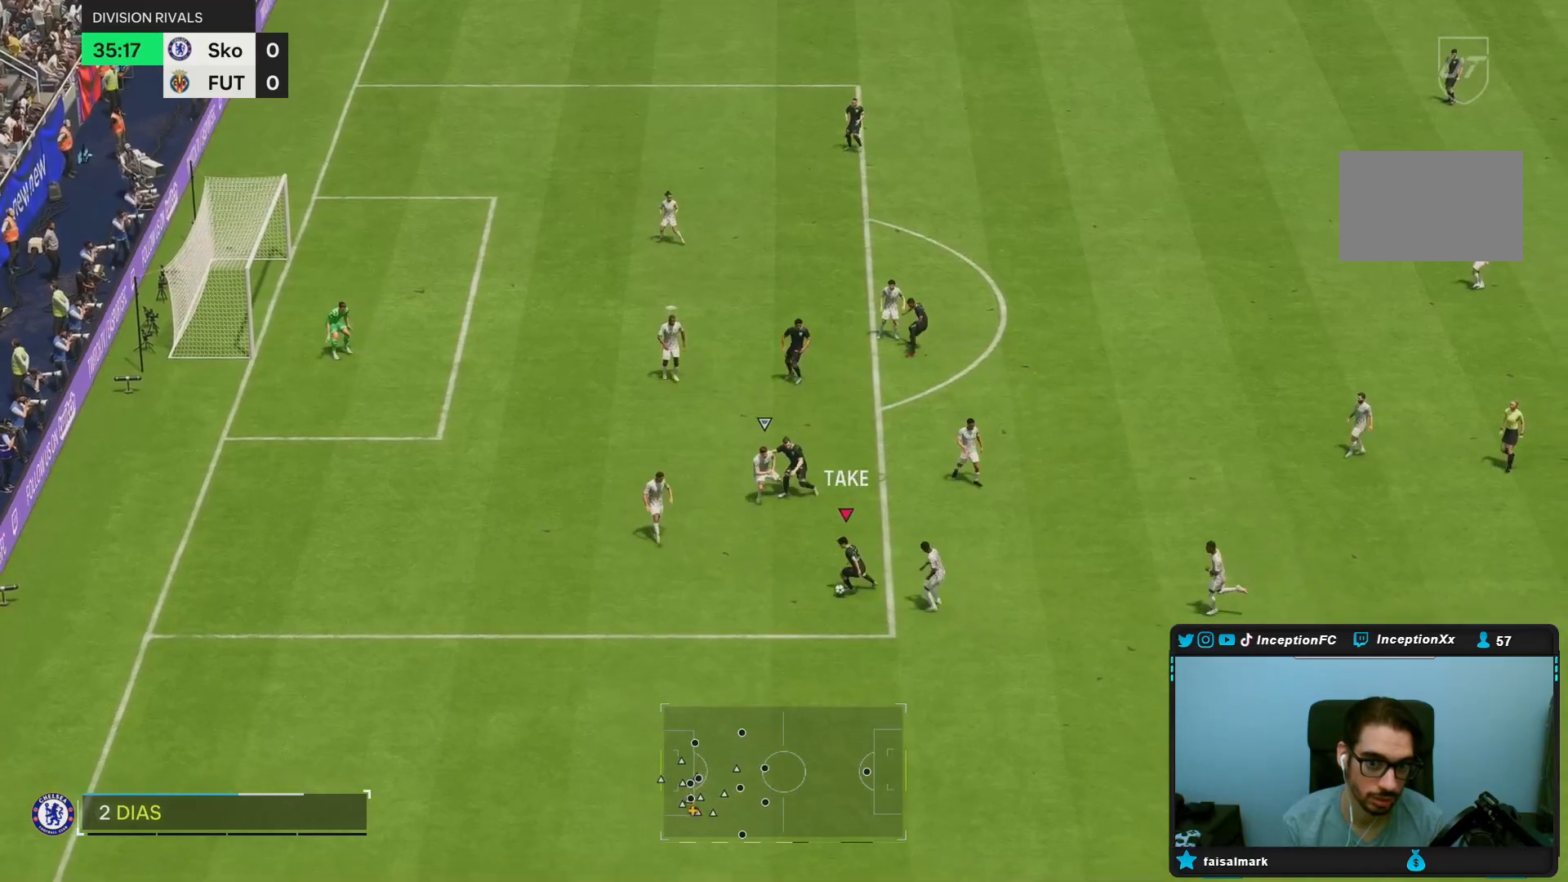
{"dt_ms": 500, "buttons": [], "left_stick": "down-left", "right_stick": "center", "events": []}
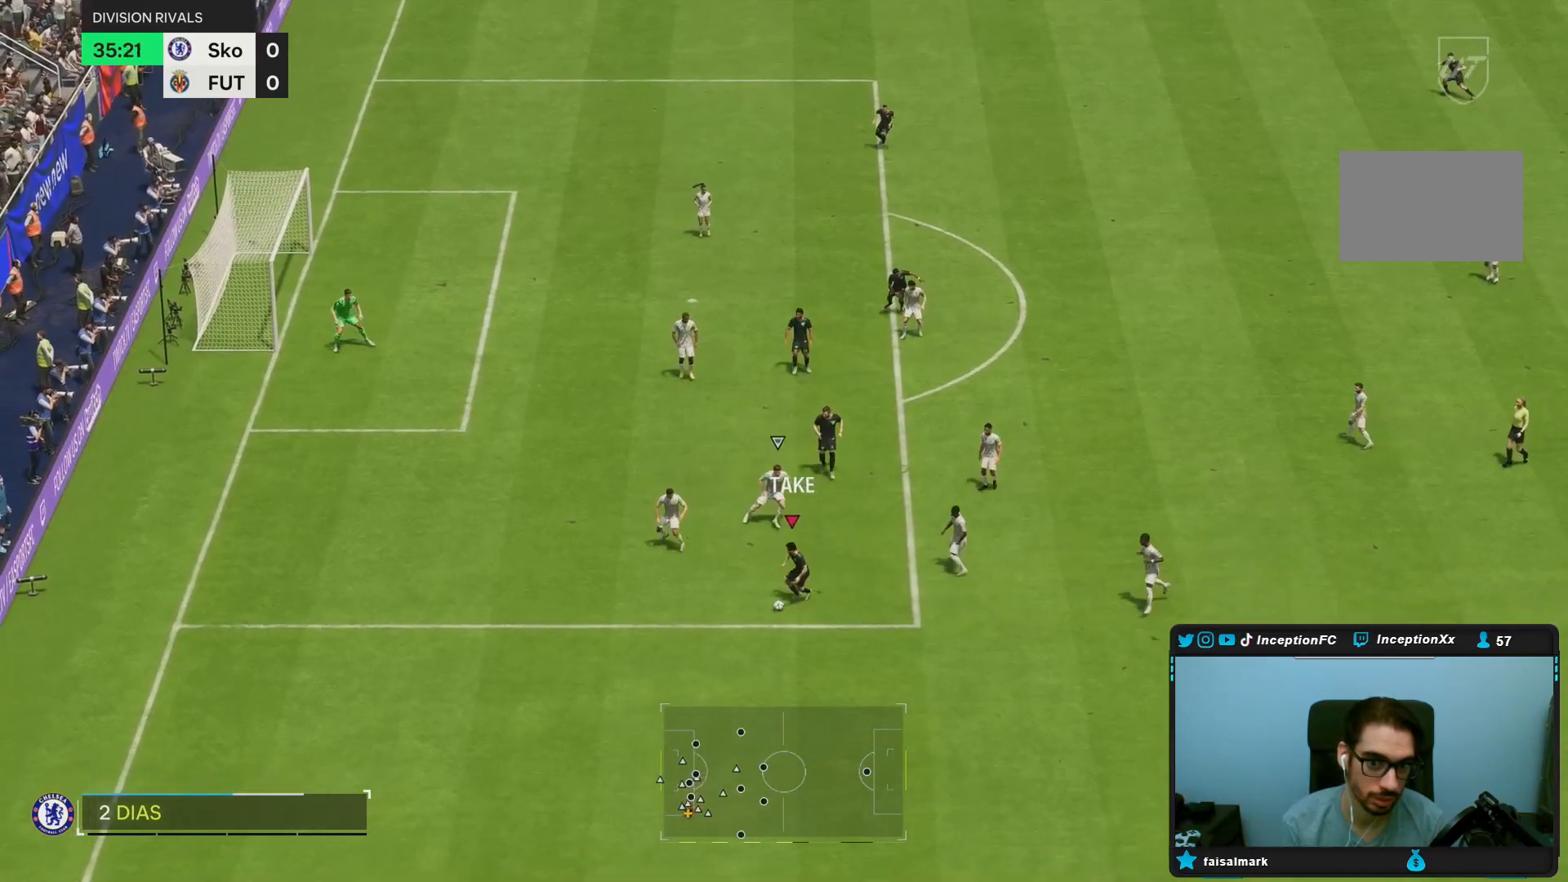
{"dt_ms": 500, "buttons": [], "left_stick": "down-right", "right_stick": "center", "events": [[250, "left_stick", "down"], [350, "left_stick", "down-right"]]}
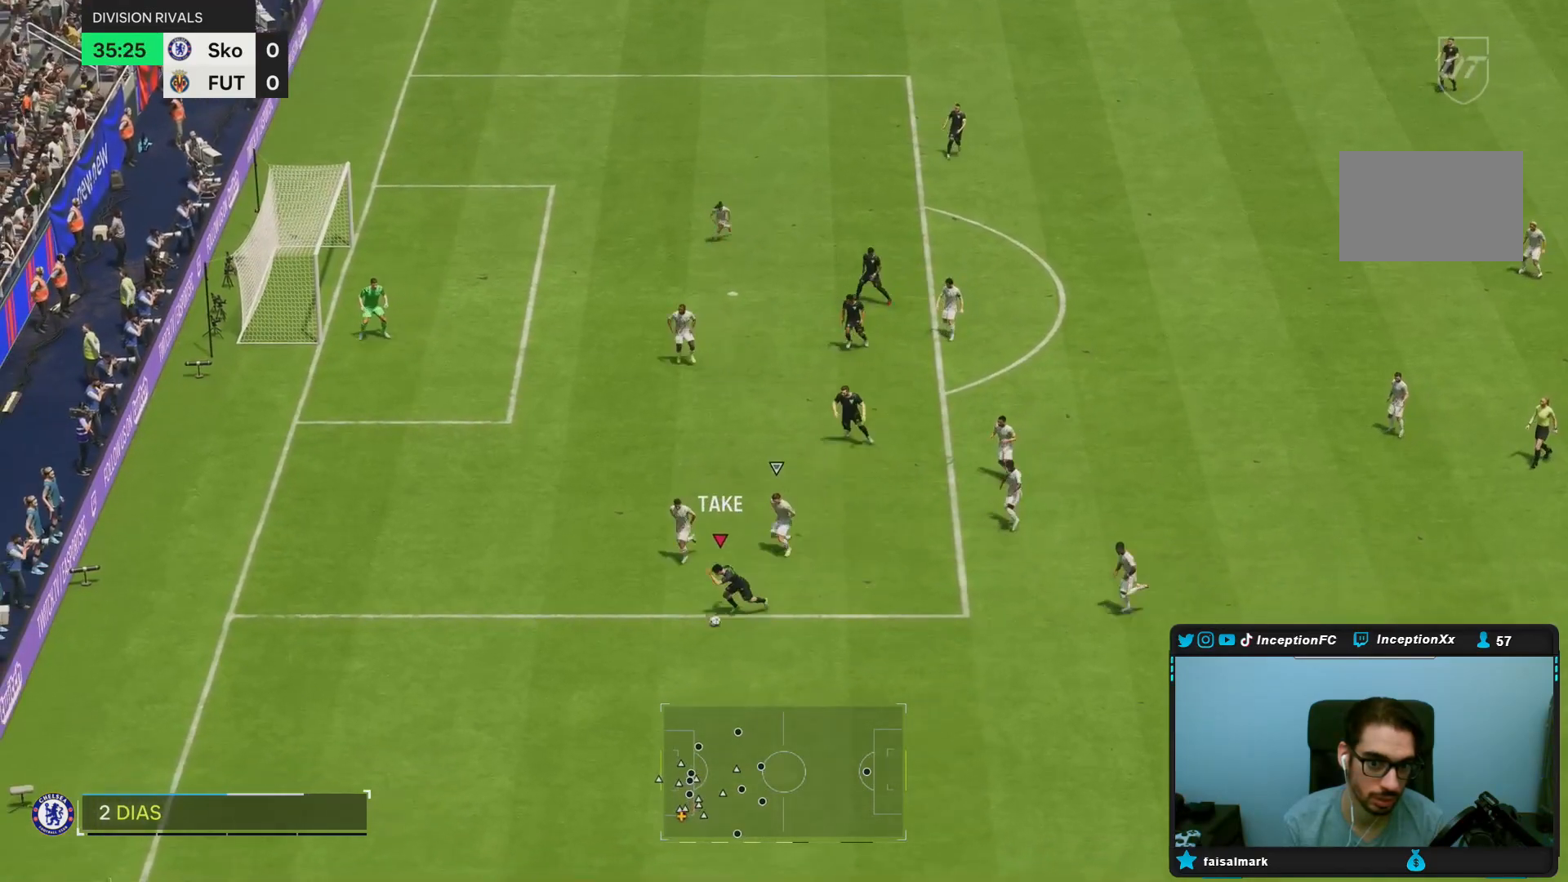
{"dt_ms": 500, "buttons": [], "left_stick": "down-right", "right_stick": "center", "events": []}
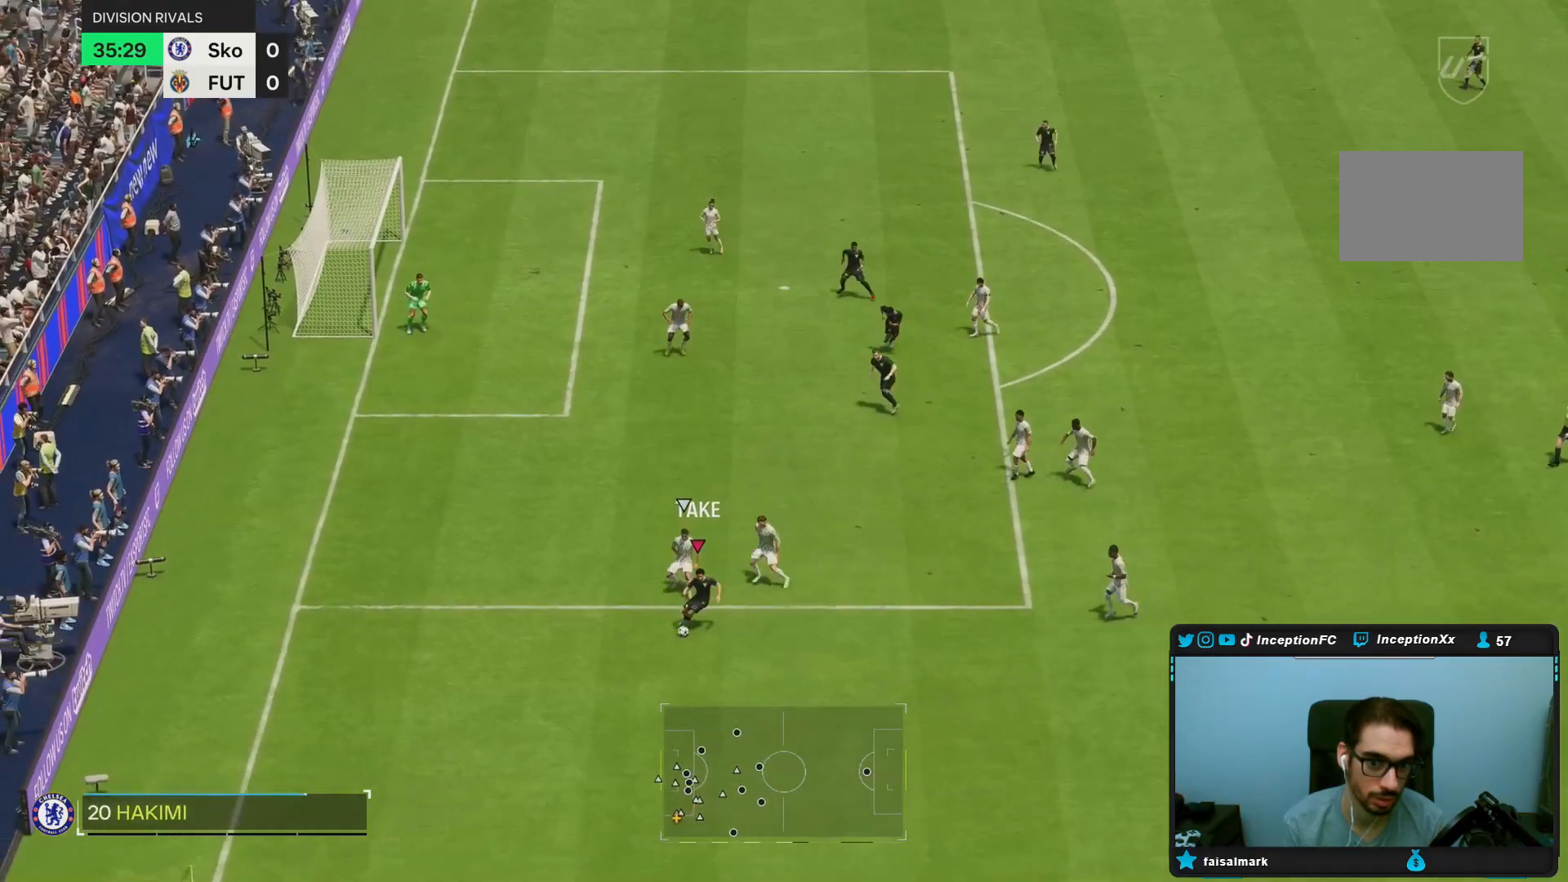
{"dt_ms": 500, "buttons": [], "left_stick": "up", "right_stick": "center", "events": [[100, "SQUARE", "down"], [167, "left_stick", "up-right"], [233, "SQUARE", "up"], [300, "left_stick", "up"]]}
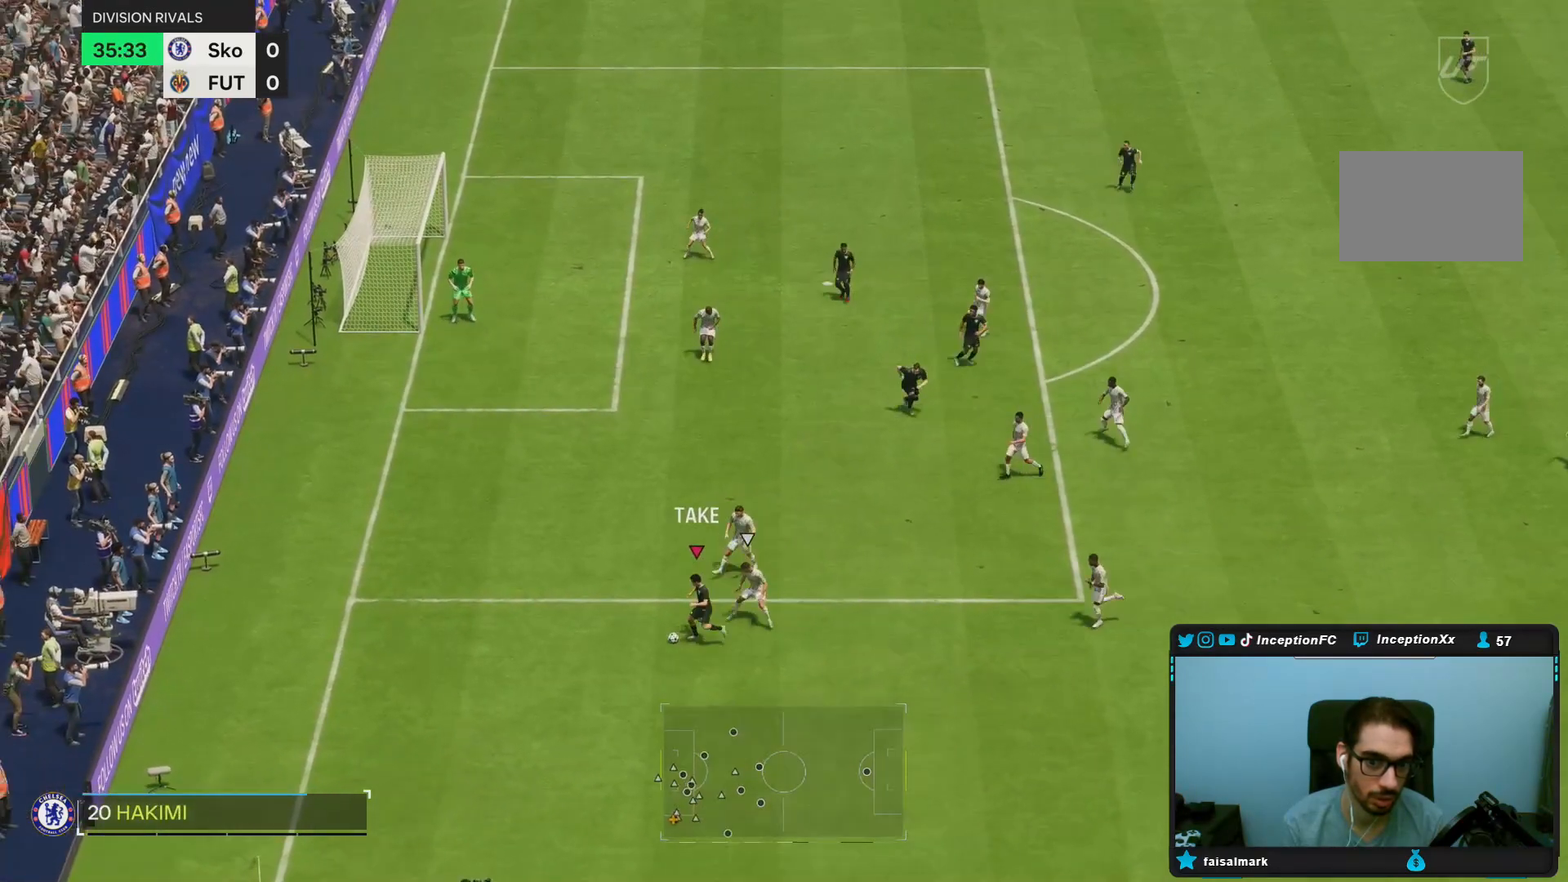
{"dt_ms": 500, "buttons": [], "left_stick": "center", "right_stick": "center", "events": [[367, "left_stick", "center"]]}
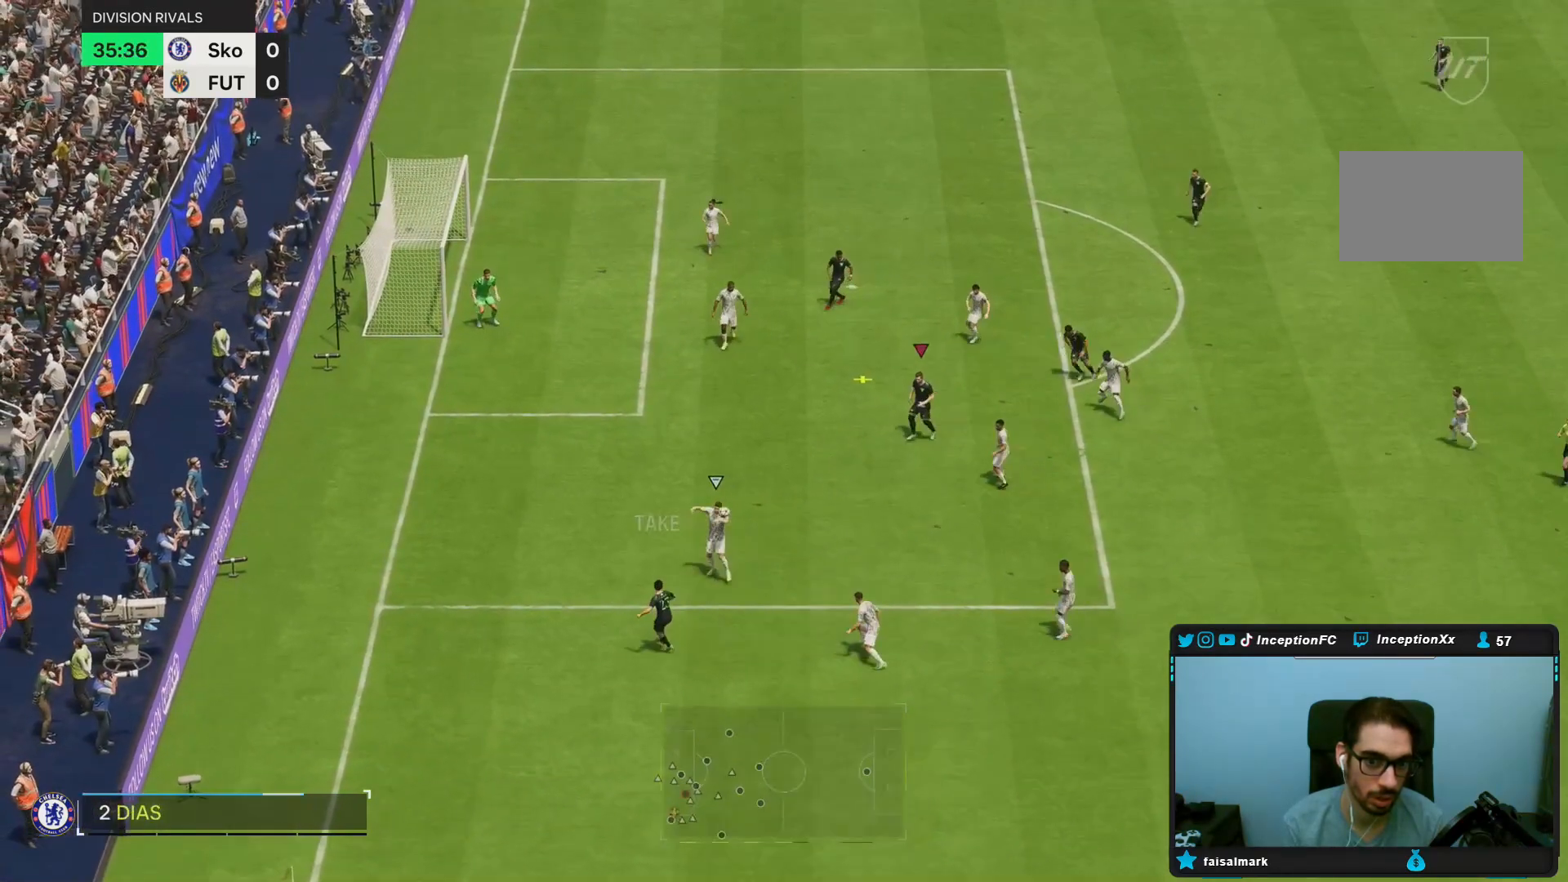
{"dt_ms": 500, "buttons": [], "left_stick": "center", "right_stick": "center", "events": [[33, "left_stick", "down-left"], [50, "R2", "down"], [183, "R2", "up"], [250, "left_stick", "left"], [383, "left_stick", "center"]]}
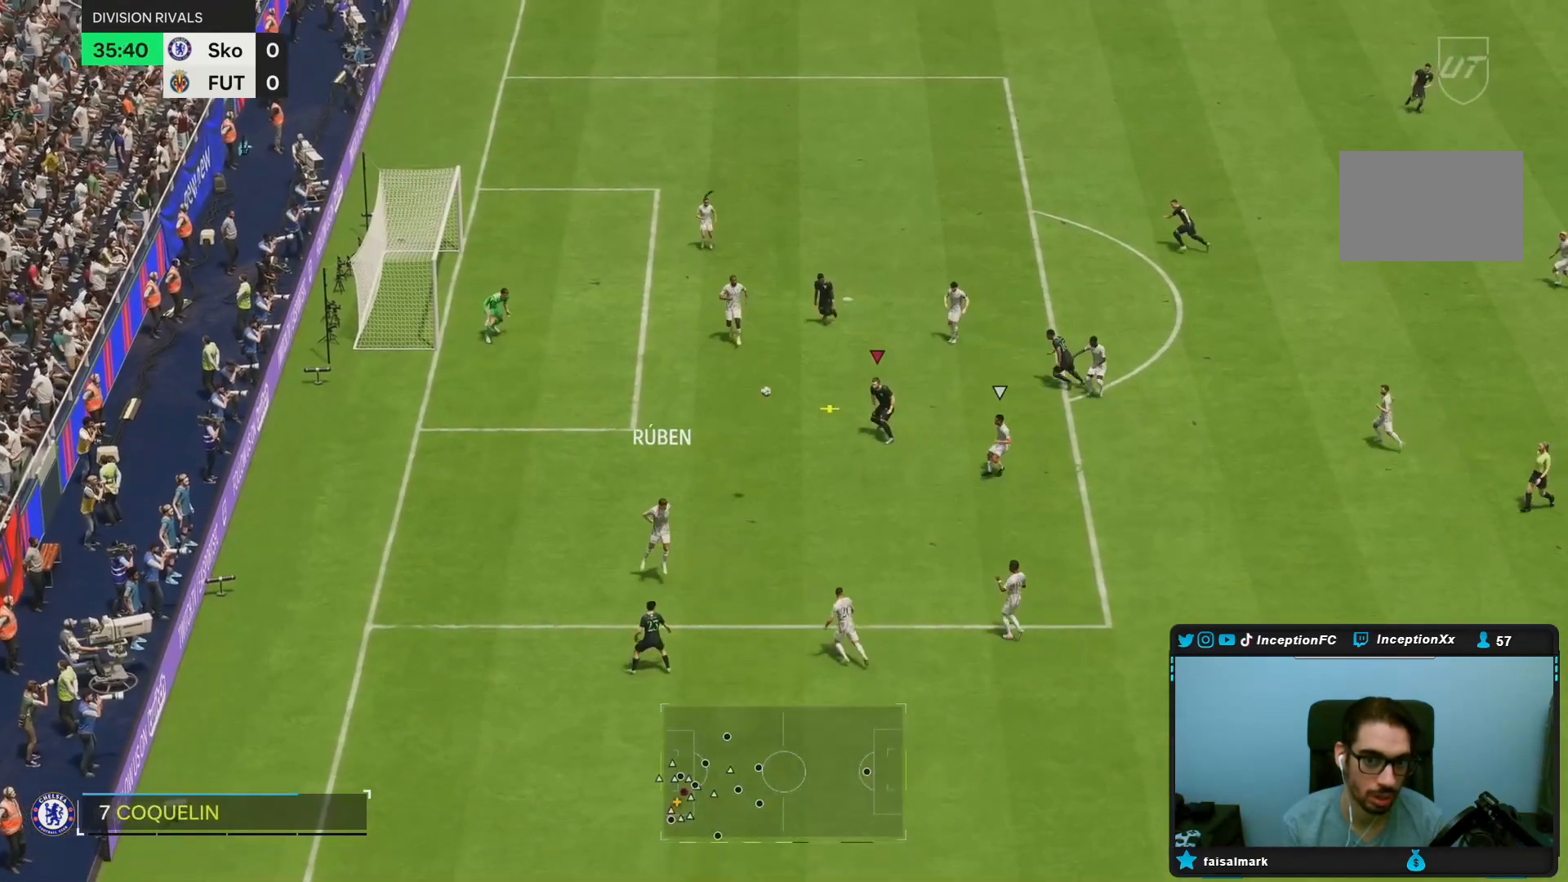
{"dt_ms": 500, "buttons": [], "left_stick": "left", "right_stick": "center", "events": [[17, "left_stick", "up-left"], [317, "left_stick", "left"]]}
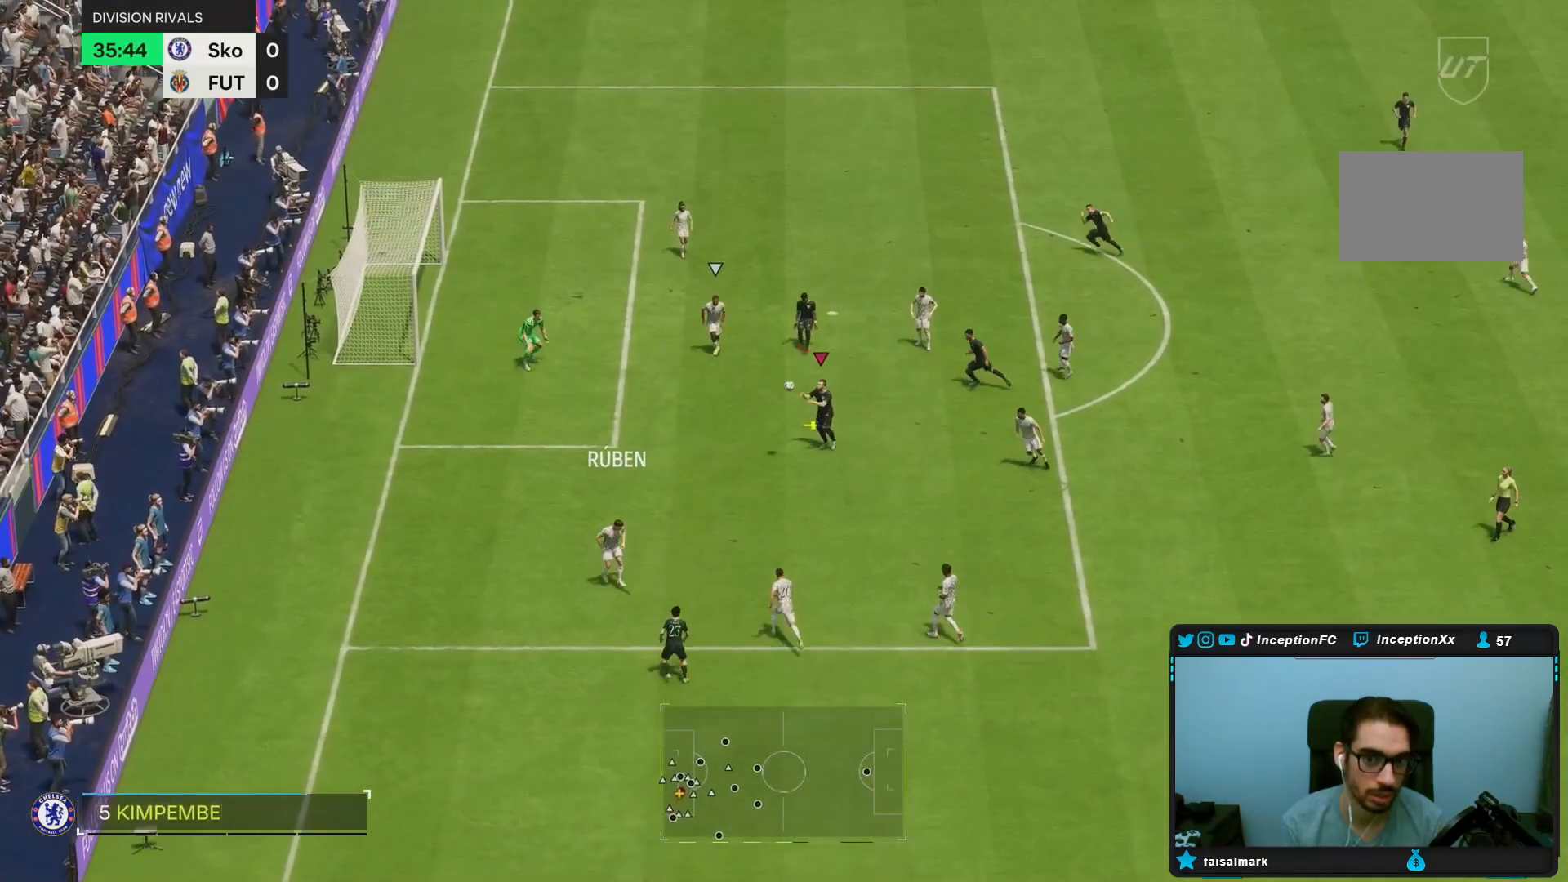
{"dt_ms": 500, "buttons": ["CIRCLE"], "left_stick": "up-right", "right_stick": "center", "events": [[367, "left_stick", "up-right"], [383, "CIRCLE", "down"]]}
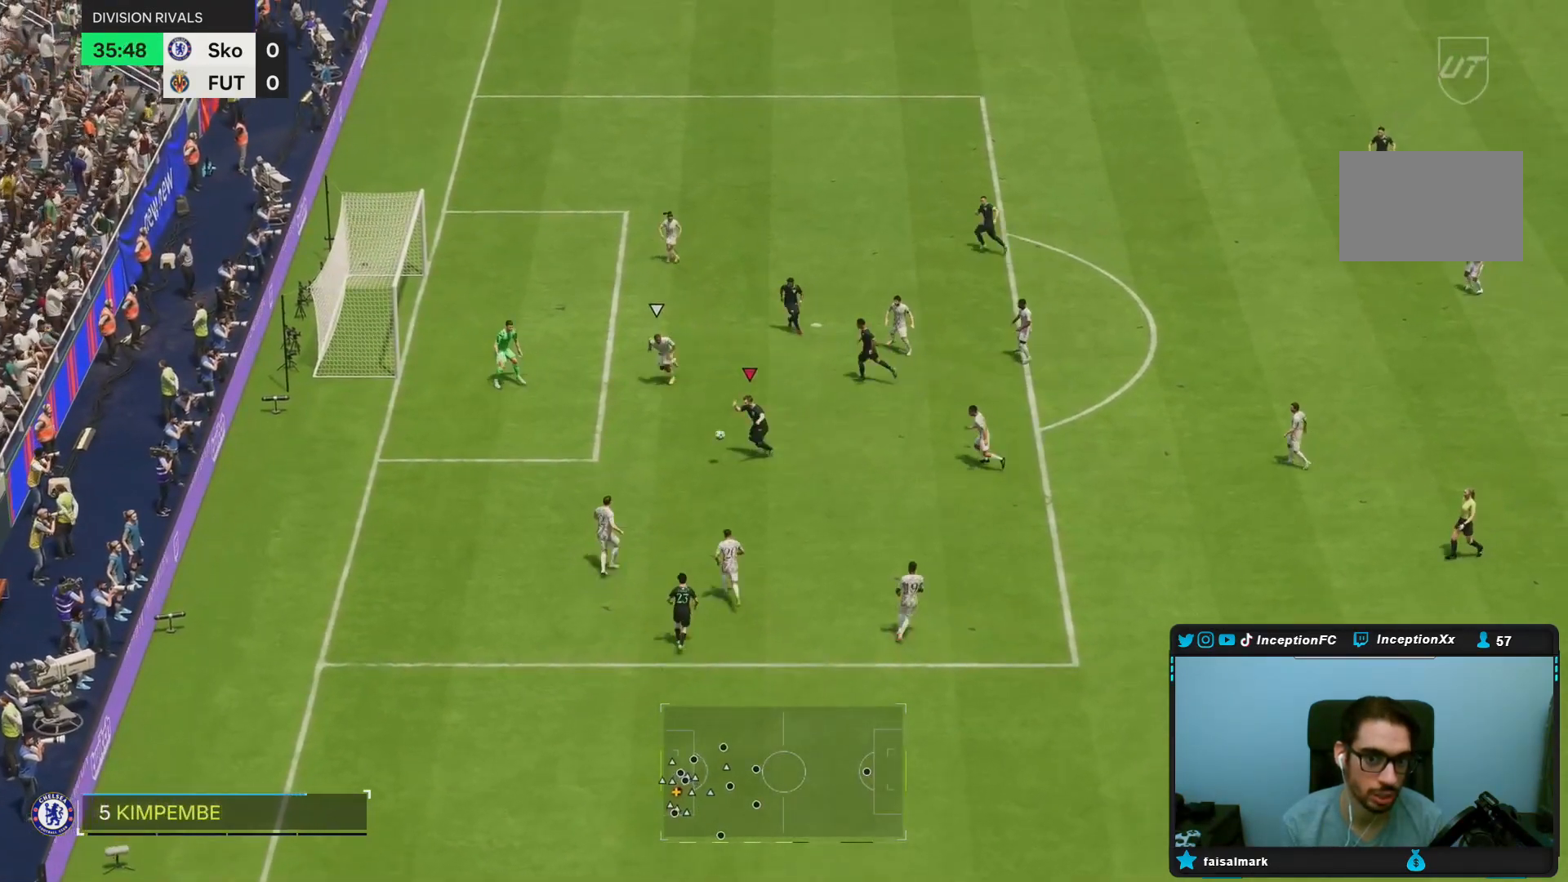
{"dt_ms": 500, "buttons": [], "left_stick": "up-right", "right_stick": "center", "events": [[17, "CIRCLE", "up"]]}
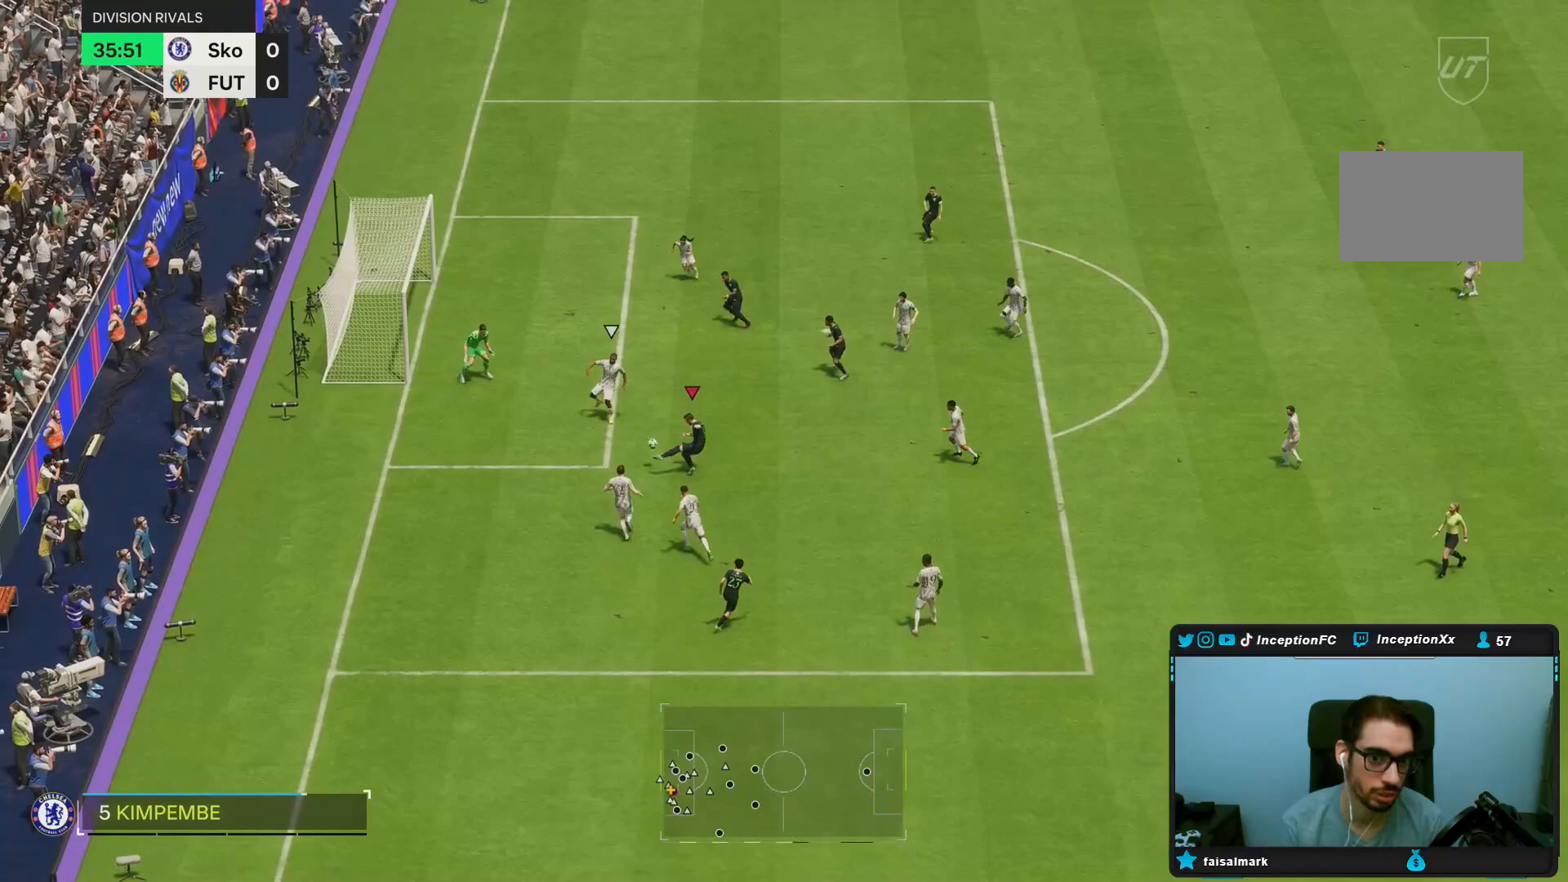
{"dt_ms": 500, "buttons": ["R2"], "left_stick": "up-right", "right_stick": "center", "events": [[250, "R2", "down"]]}
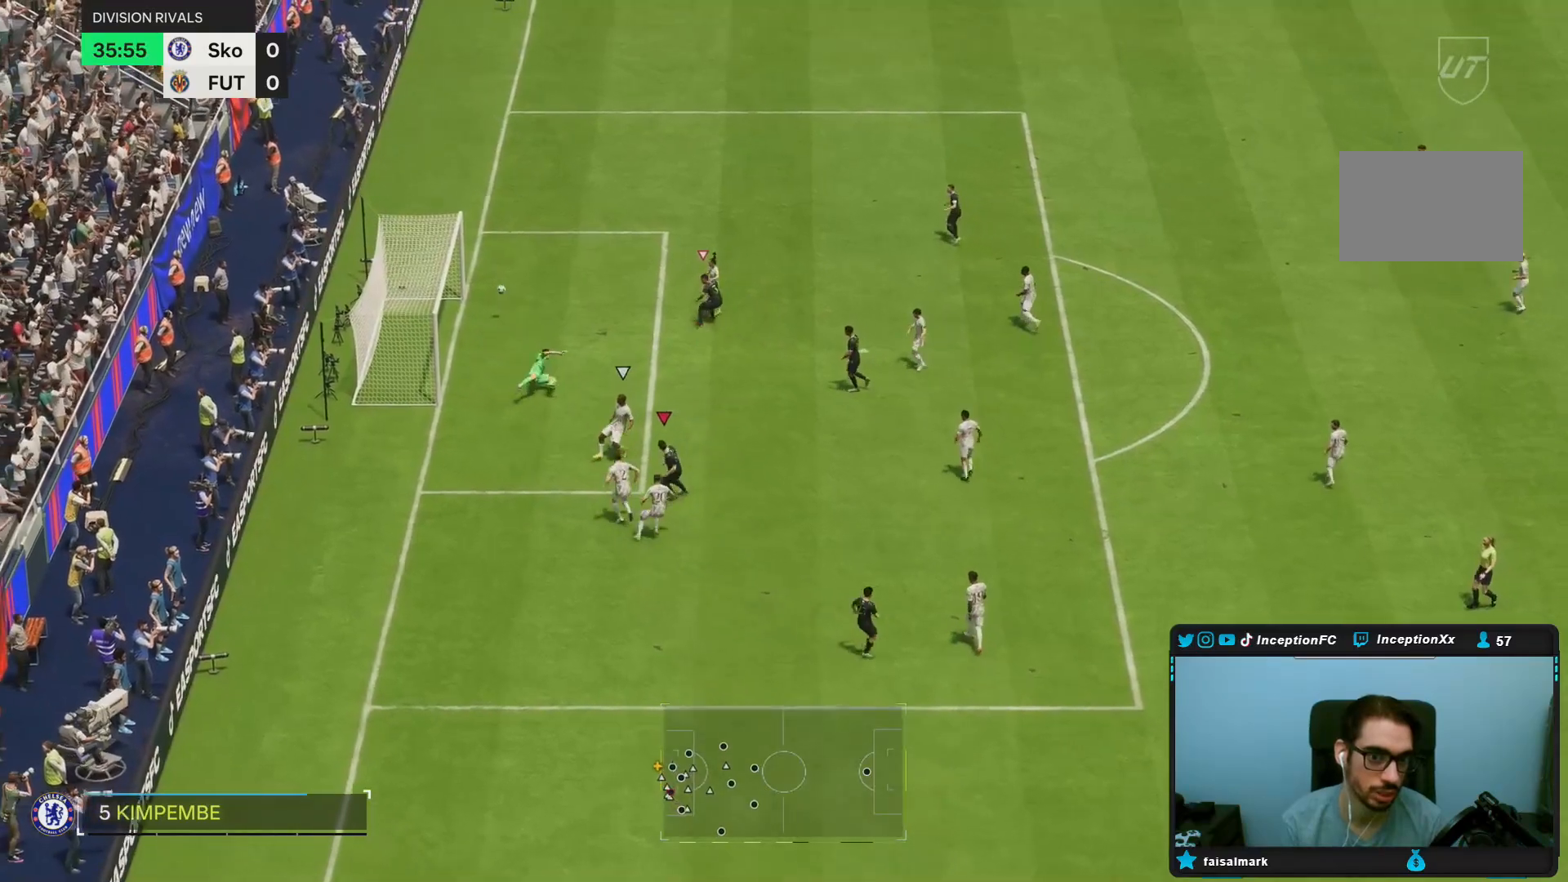
{"dt_ms": 500, "buttons": [], "left_stick": "center", "right_stick": "center", "events": [[50, "R2", "up"], [100, "left_stick", "right"], [267, "left_stick", "center"]]}
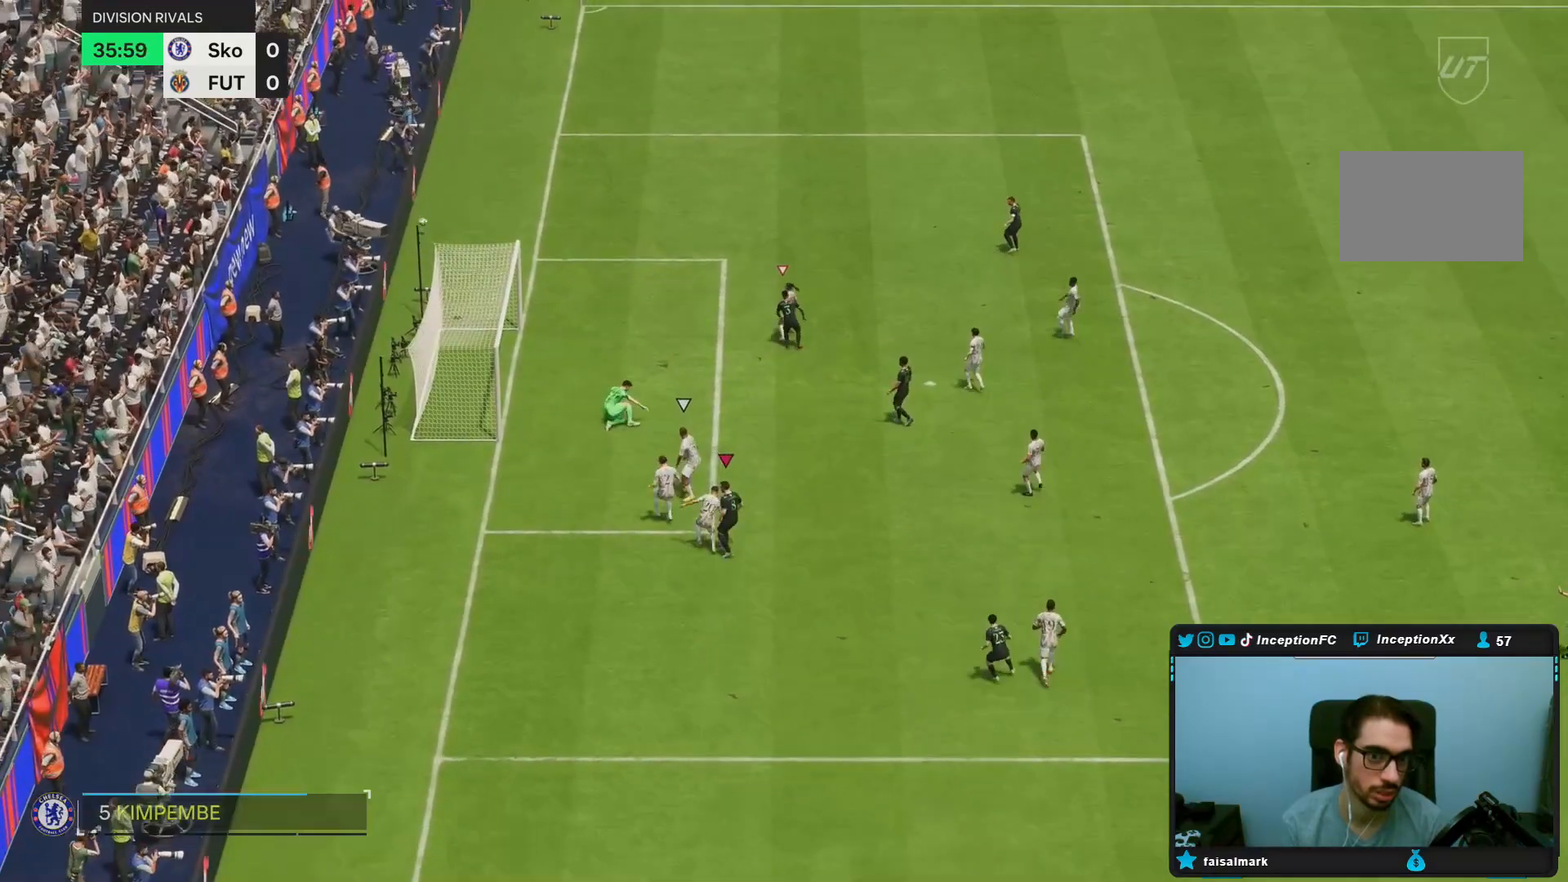
{"dt_ms": 500, "buttons": [], "left_stick": "center", "right_stick": "center", "events": []}
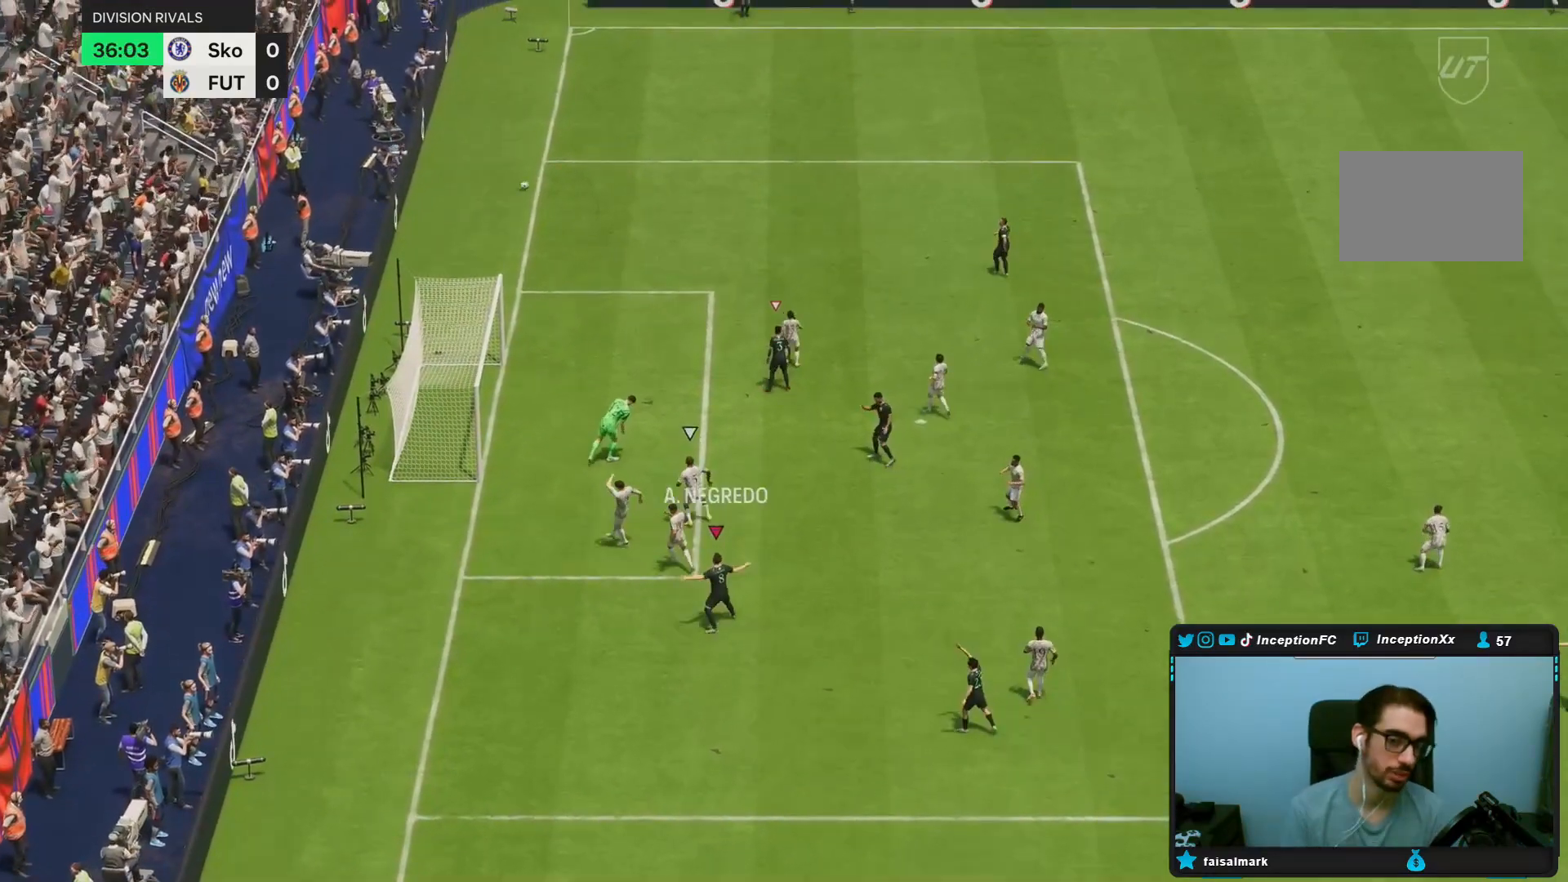
{"dt_ms": 500, "buttons": [], "left_stick": "center", "right_stick": "center", "events": []}
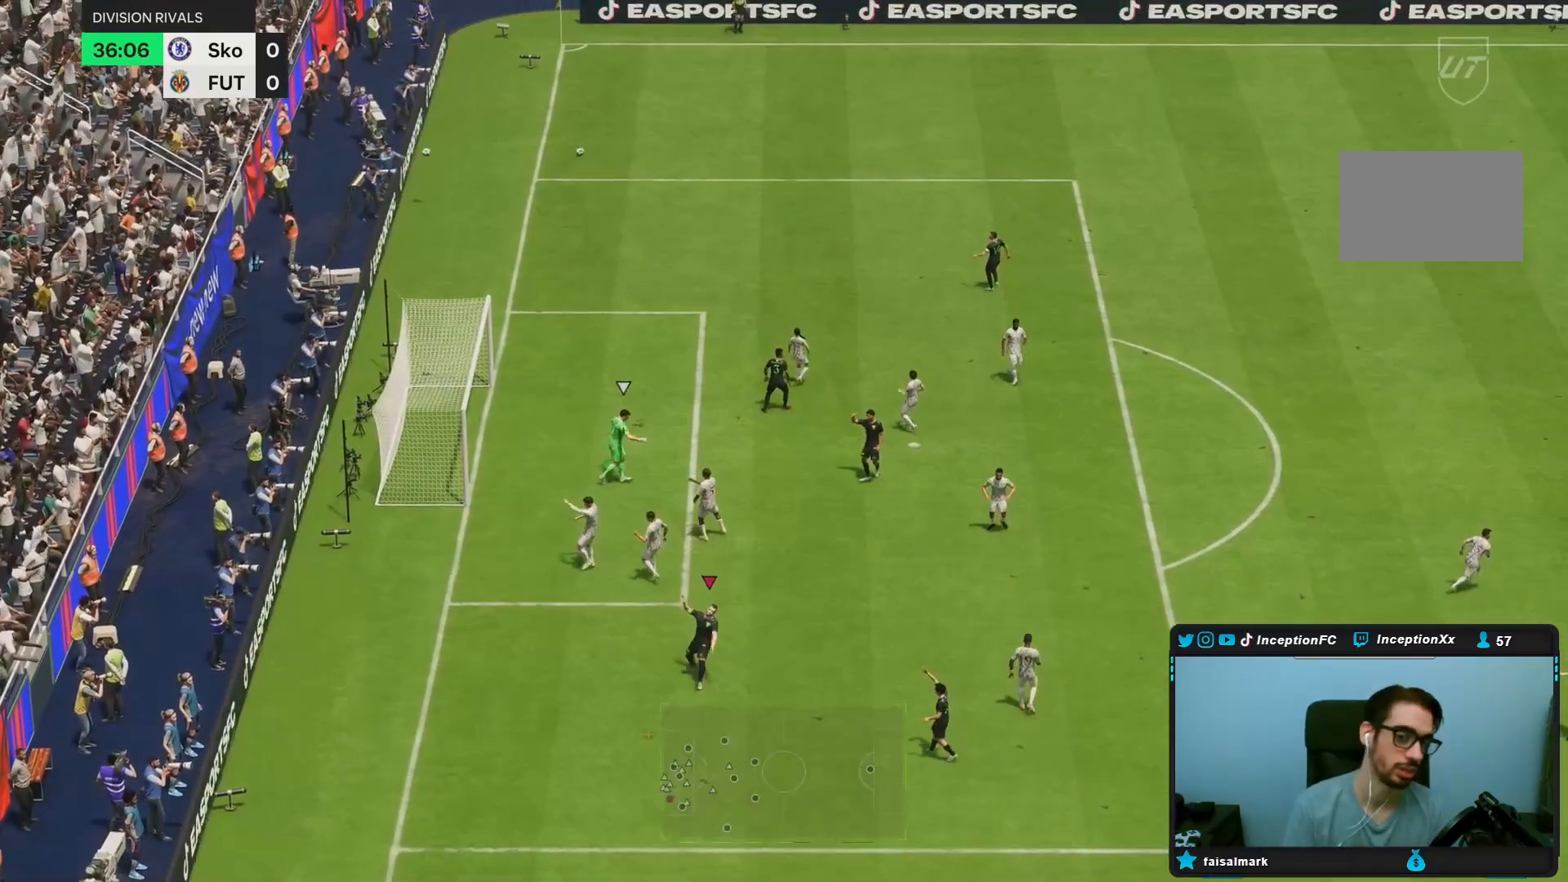
{"dt_ms": 500, "buttons": [], "left_stick": "center", "right_stick": "center", "events": []}
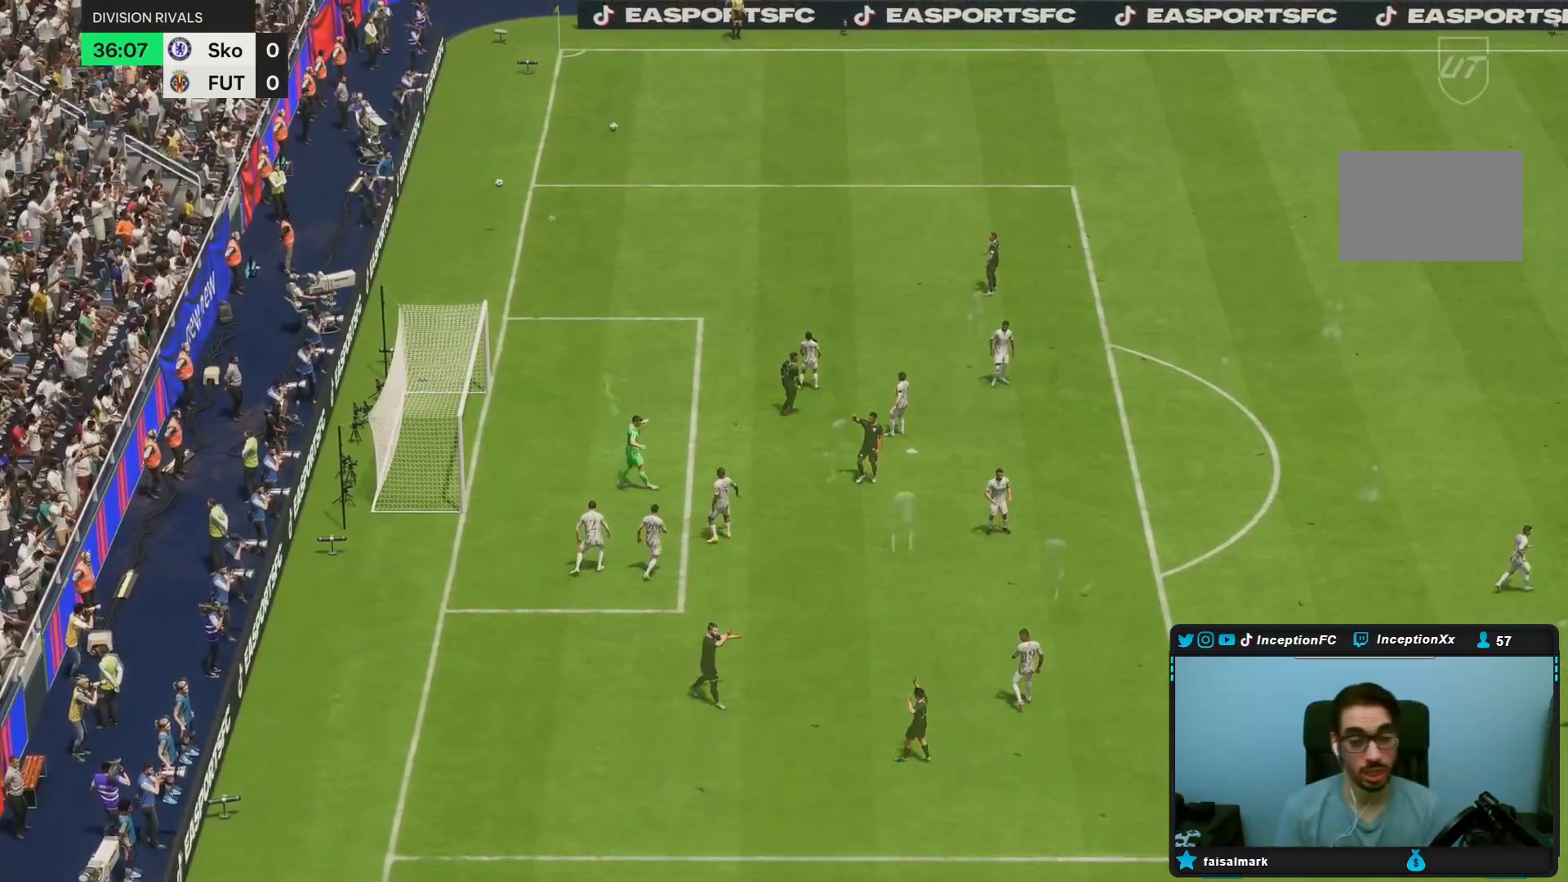
{"dt_ms": 500, "buttons": [], "left_stick": "center", "right_stick": "center", "events": []}
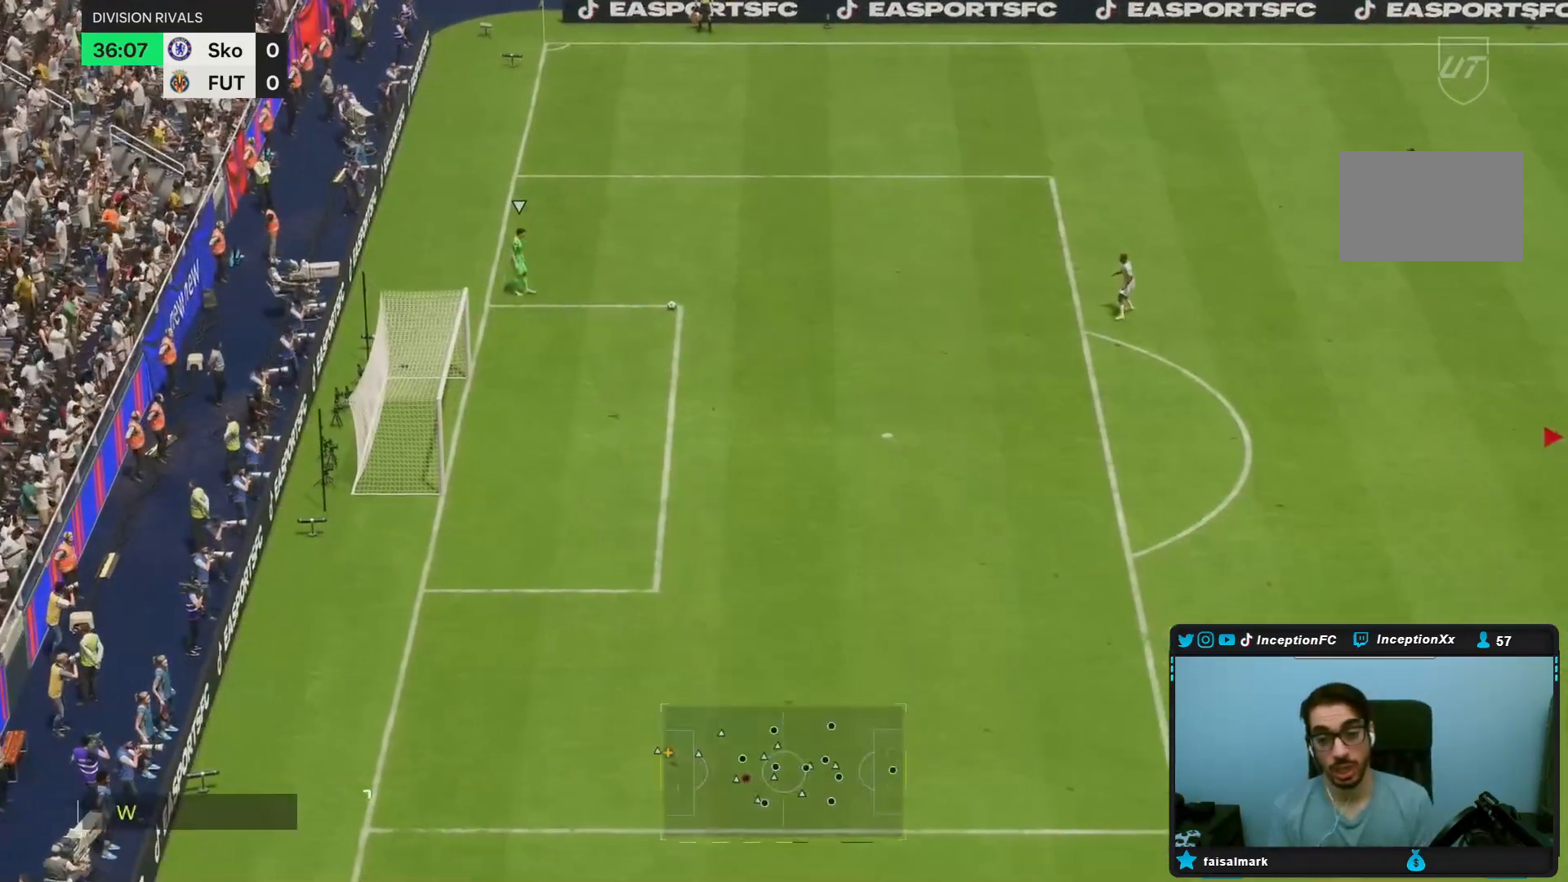
{"dt_ms": 500, "buttons": [], "left_stick": "up-left", "right_stick": "left", "events": [[400, "right_stick", "left"], [433, "left_stick", "up-left"]]}
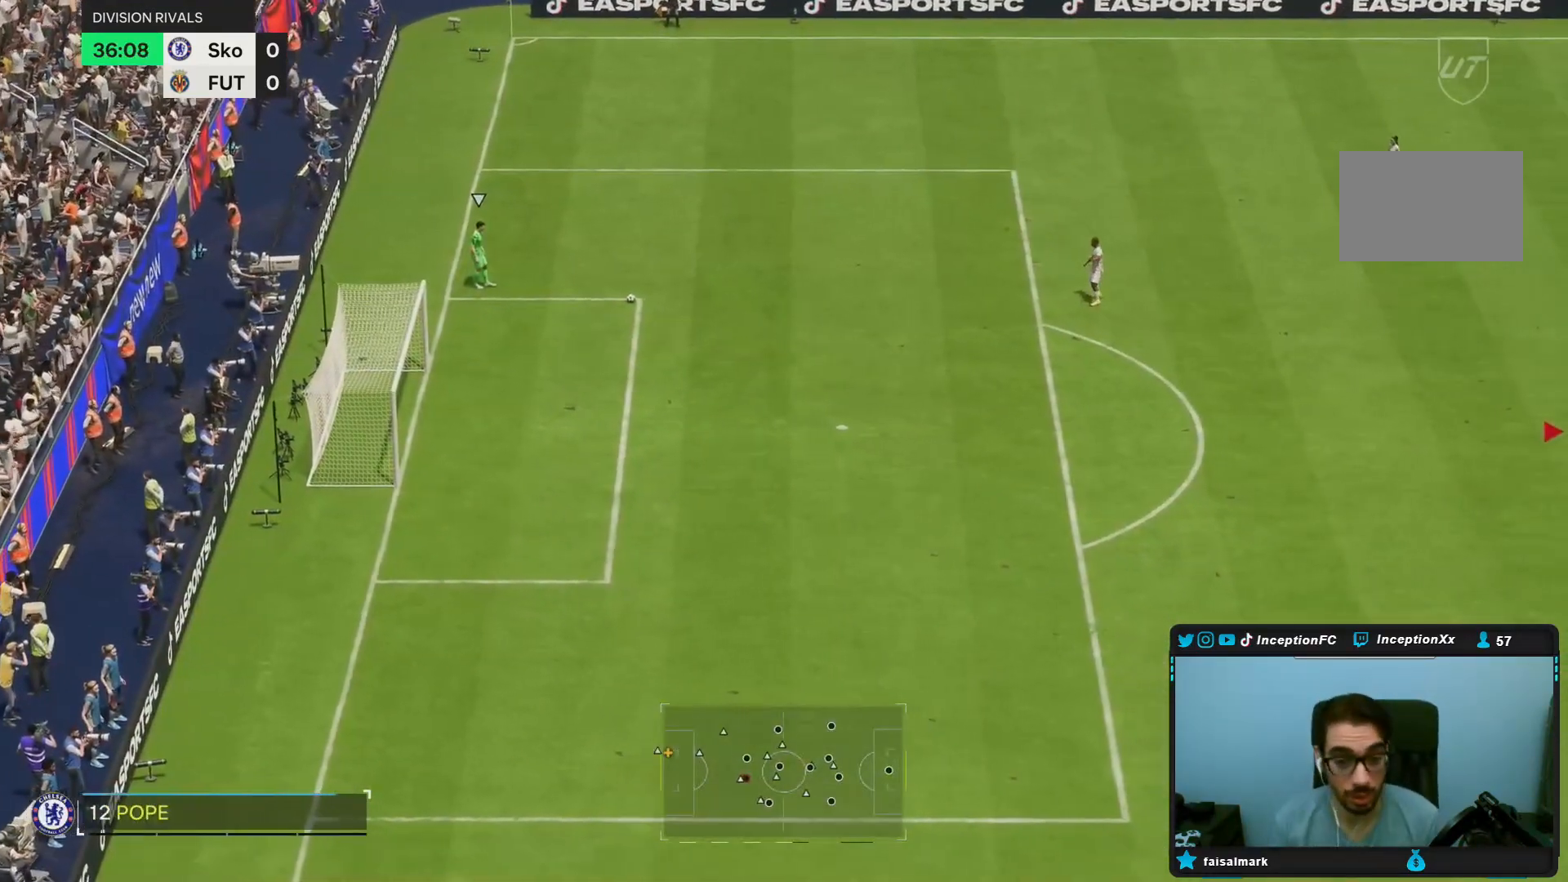
{"dt_ms": 1000, "buttons": ["R2"], "left_stick": "up-left", "right_stick": "center"}
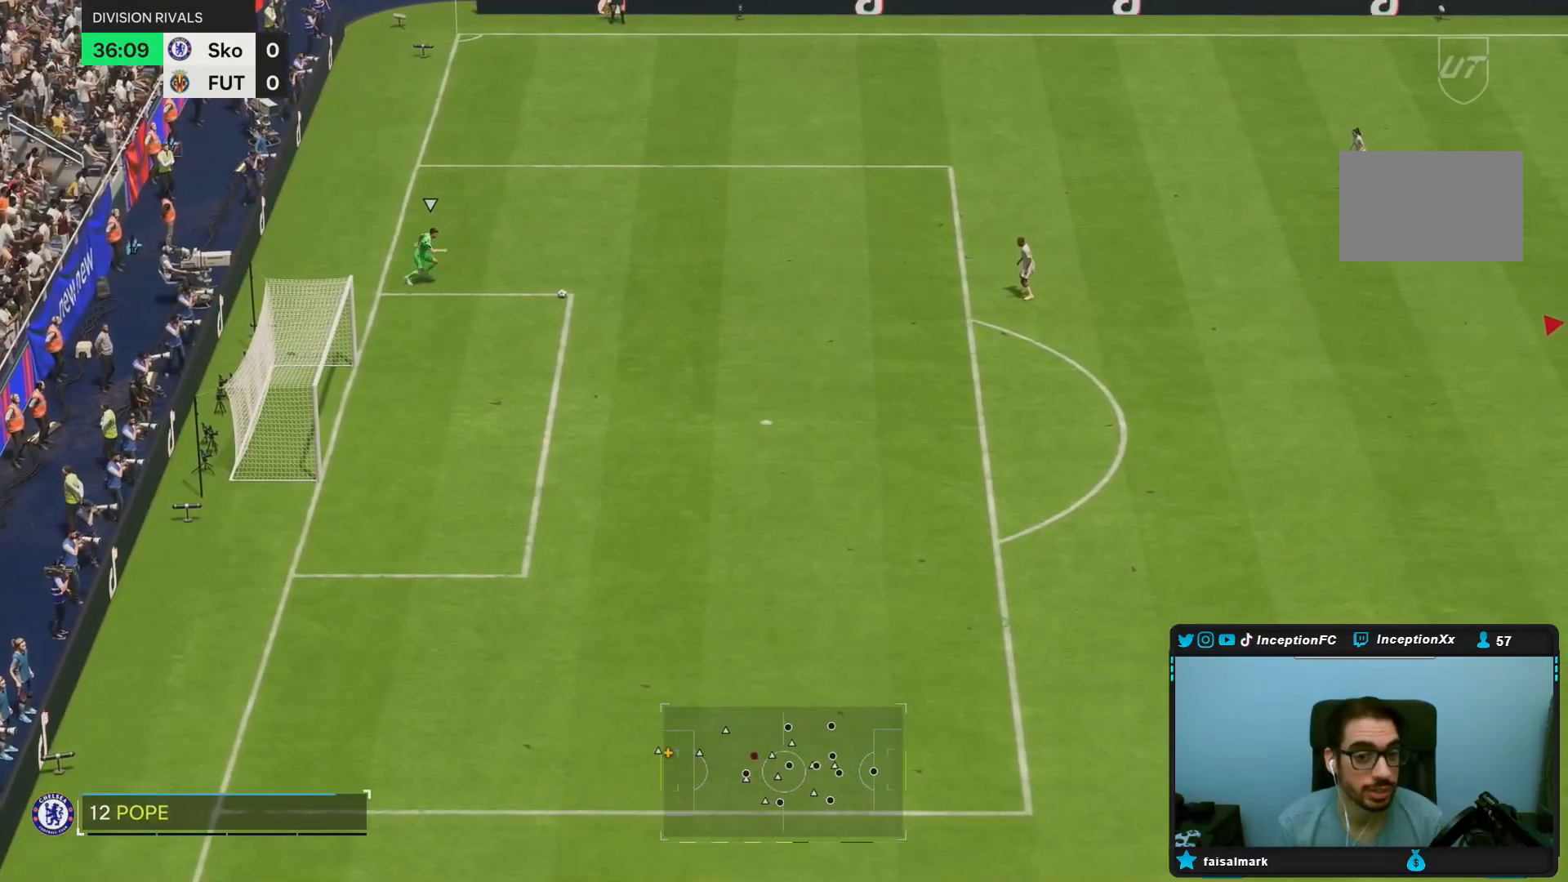
{"dt_ms": 500, "buttons": ["R2"], "left_stick": "up-left", "right_stick": "center", "events": [[183, "R2", "up"], [383, "R2", "down"]]}
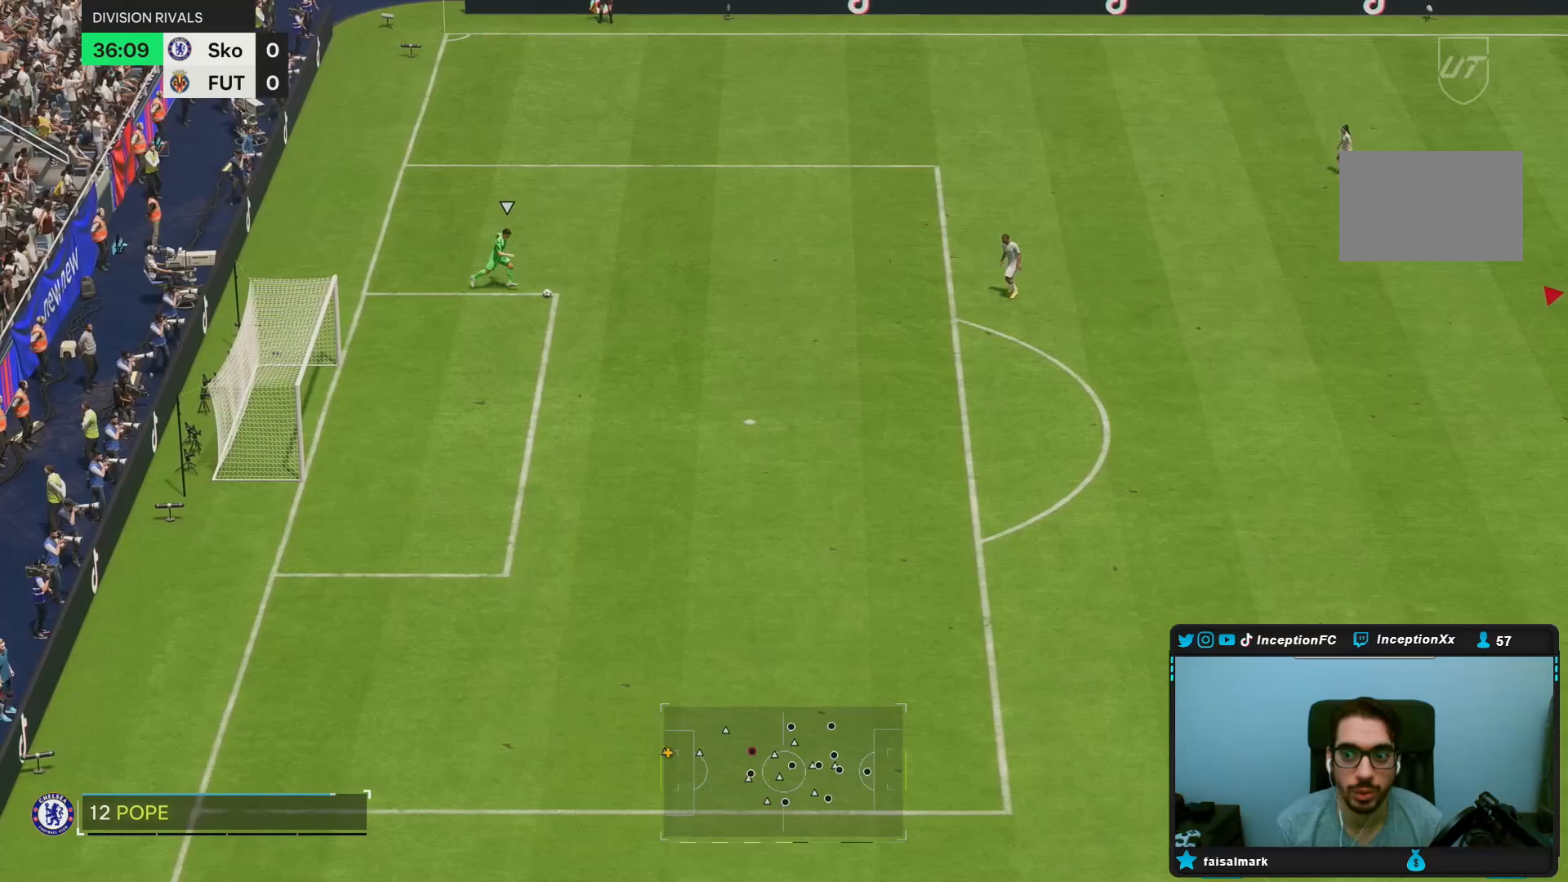
{"dt_ms": 500, "buttons": ["R2"], "left_stick": "up-left", "right_stick": "center", "events": []}
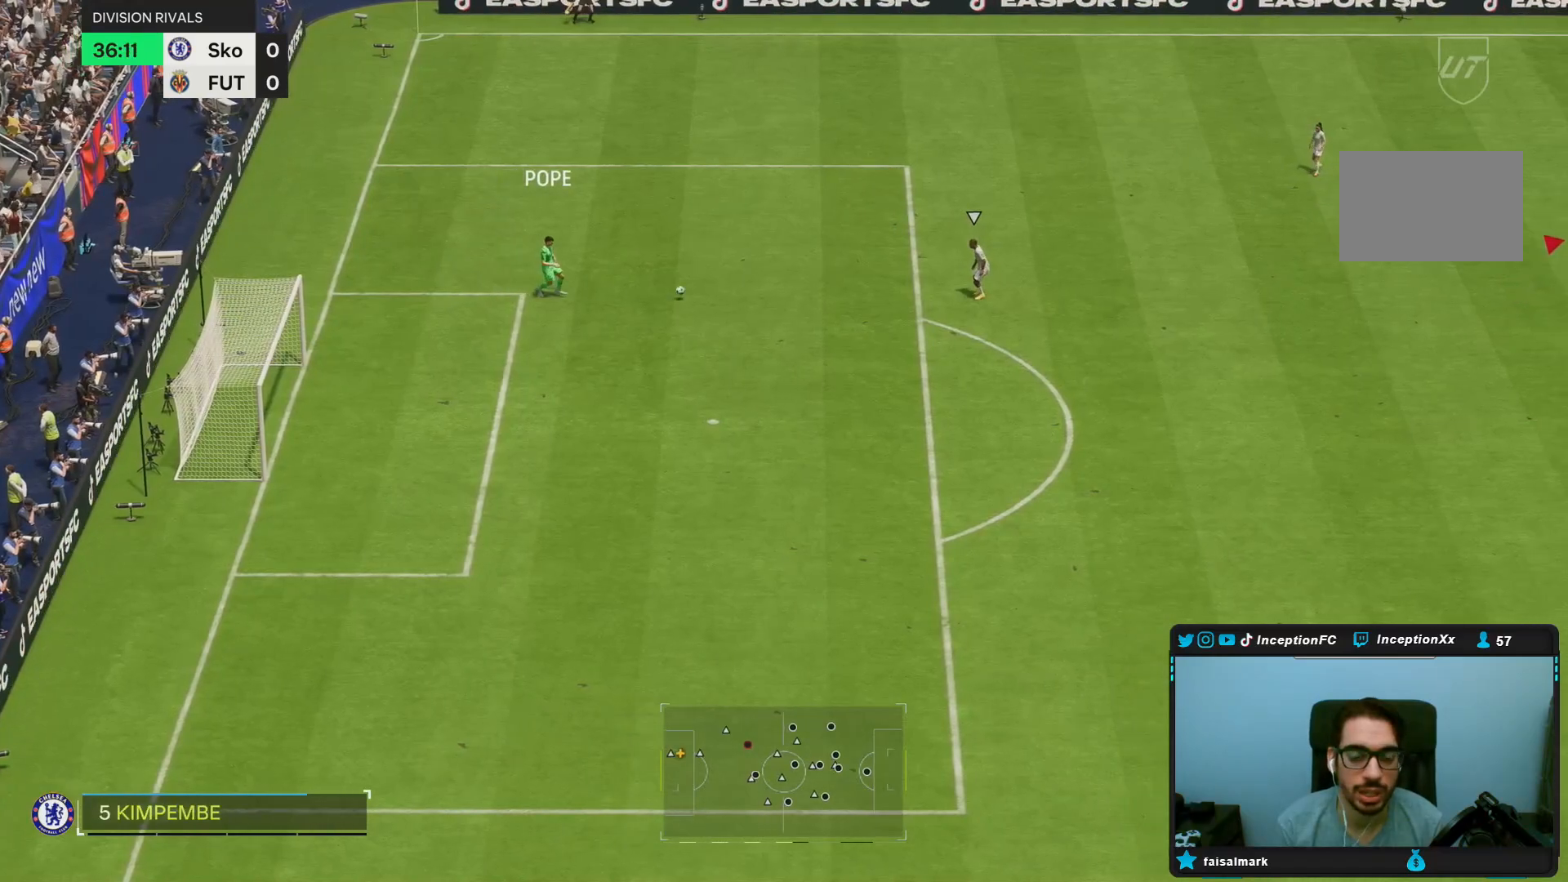
{"dt_ms": 500, "buttons": ["R2"], "left_stick": "up-left", "right_stick": "center", "events": []}
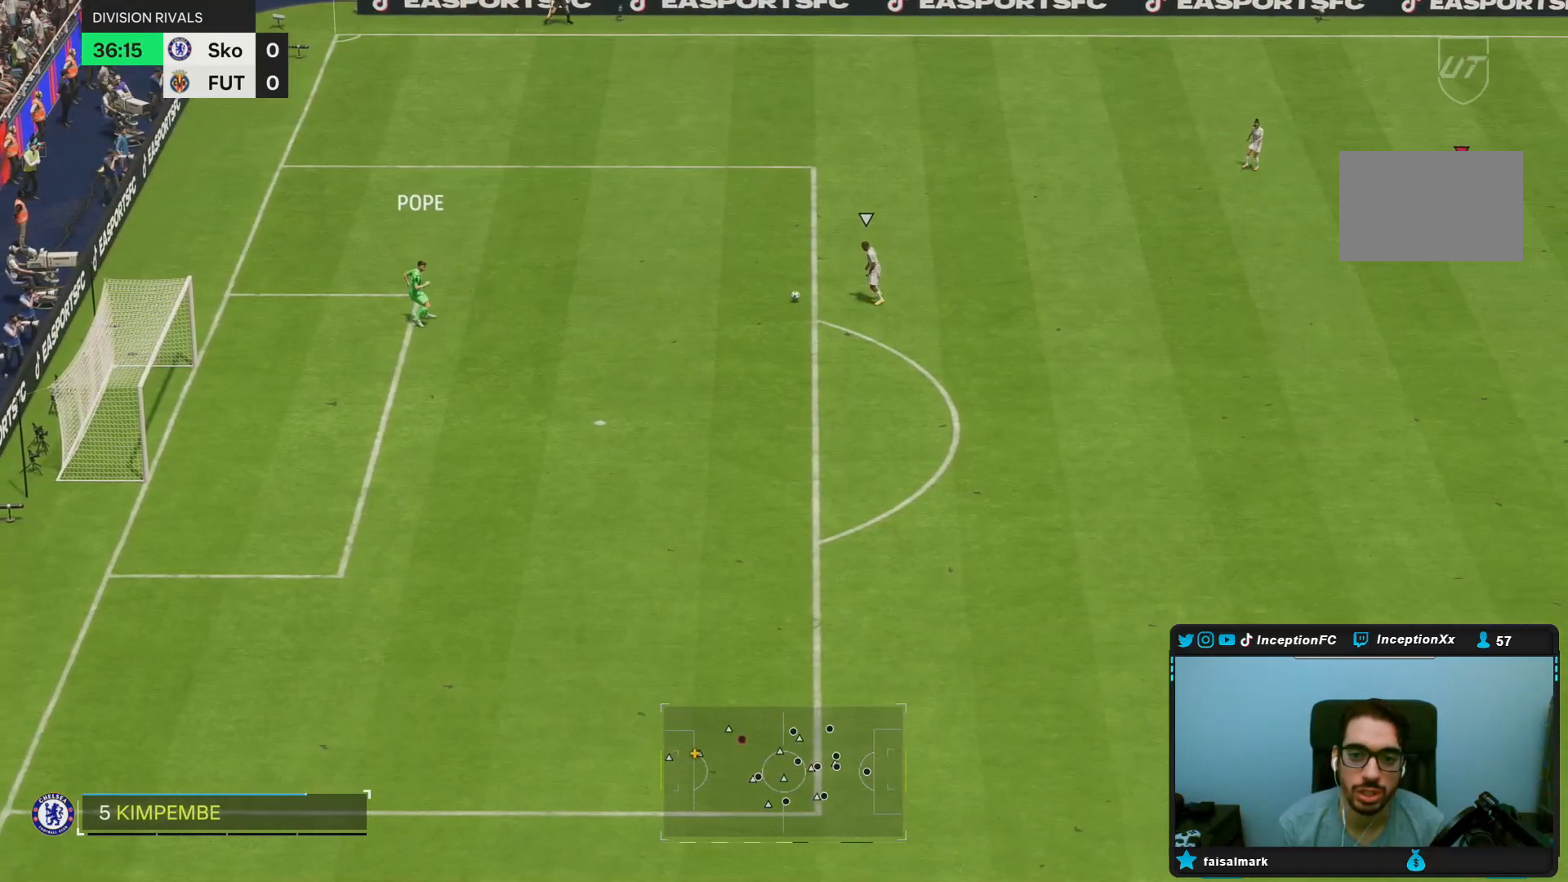
{"dt_ms": 500, "buttons": [], "left_stick": "left", "right_stick": "center", "events": [[100, "left_stick", "center"], [250, "R2", "up"], [267, "left_stick", "left"]]}
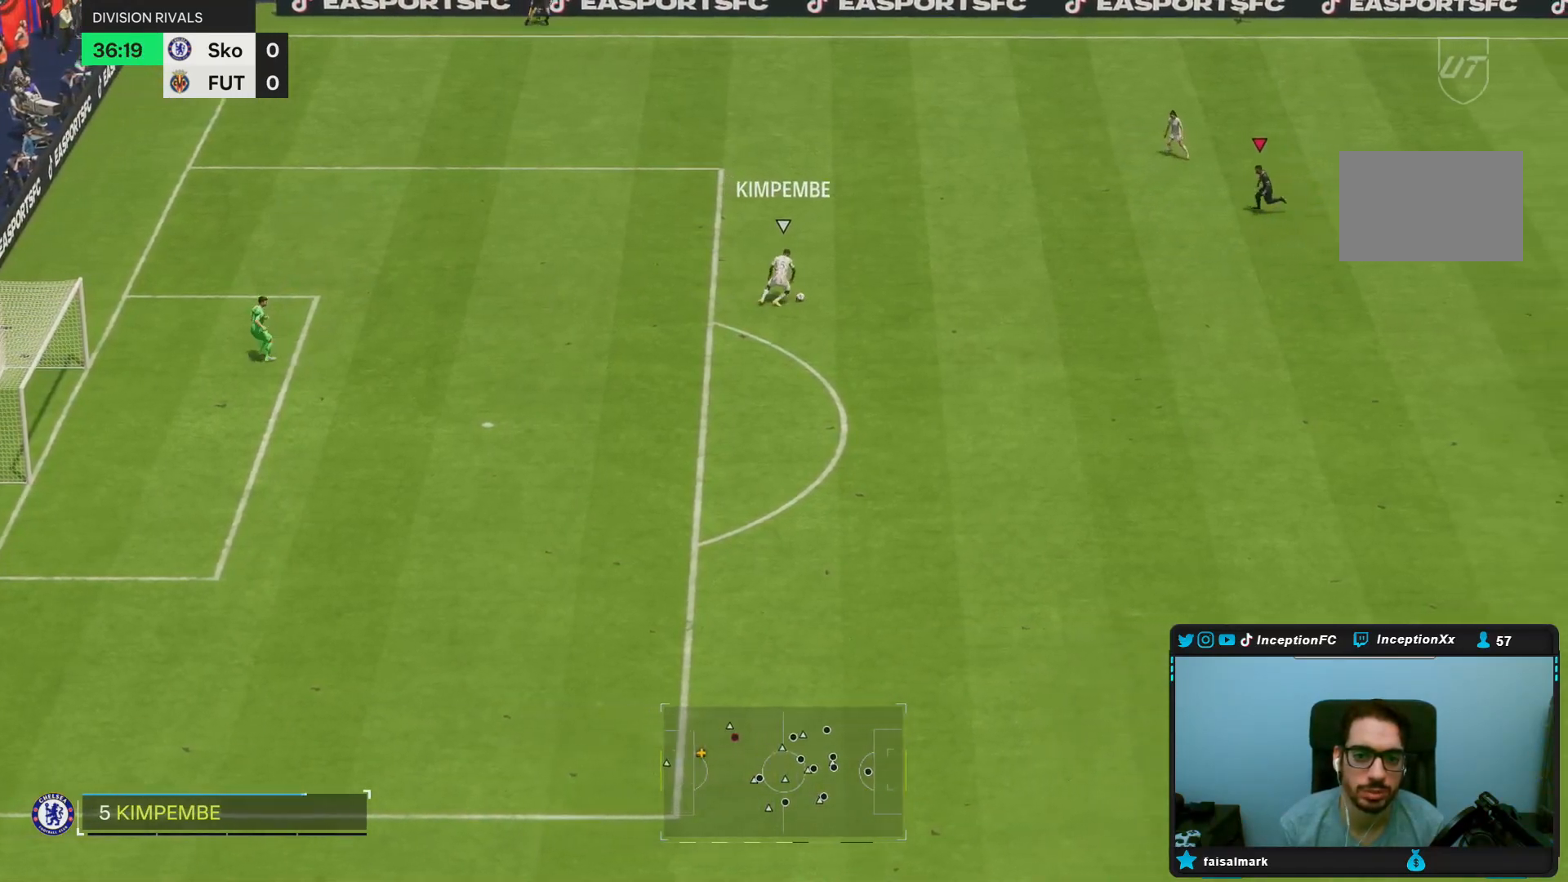
{"dt_ms": 500, "buttons": ["R2"], "left_stick": "right", "right_stick": "up-right", "events": [[33, "L2", "down"], [33, "left_stick", "down-right"], [150, "L2", "up"], [200, "R2", "down"], [333, "left_stick", "right"], [500, "right_stick", "up-right"]]}
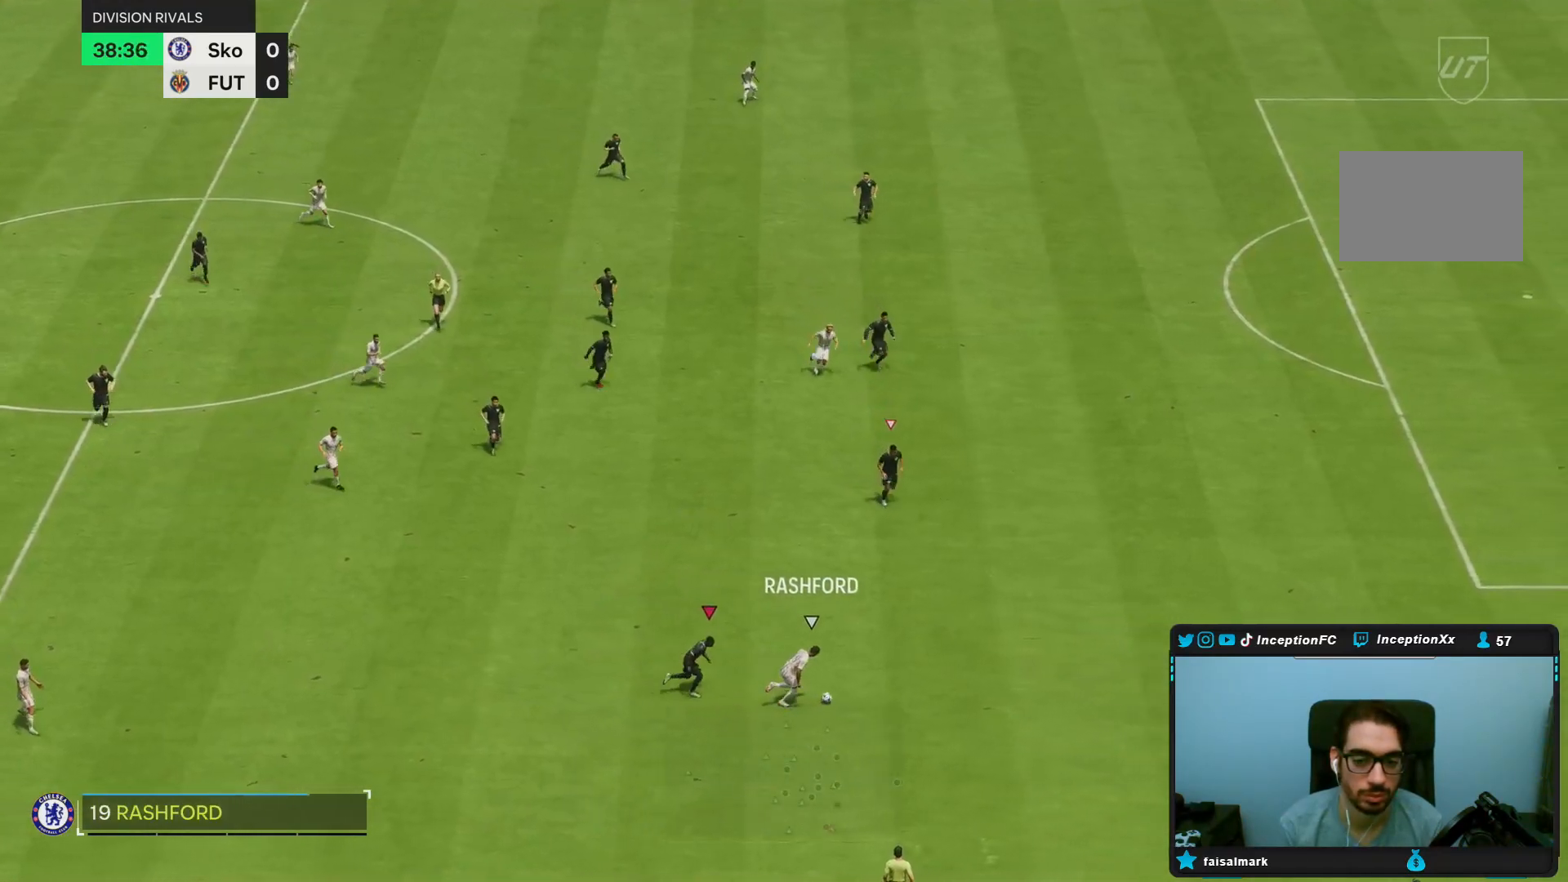
{"dt_ms": 500, "buttons": ["R2"], "left_stick": "down-right", "right_stick": "center", "events": [[17, "left_stick", "down-right"], [100, "L2", "down"], [117, "right_stick", "center"], [250, "L2", "up"]]}
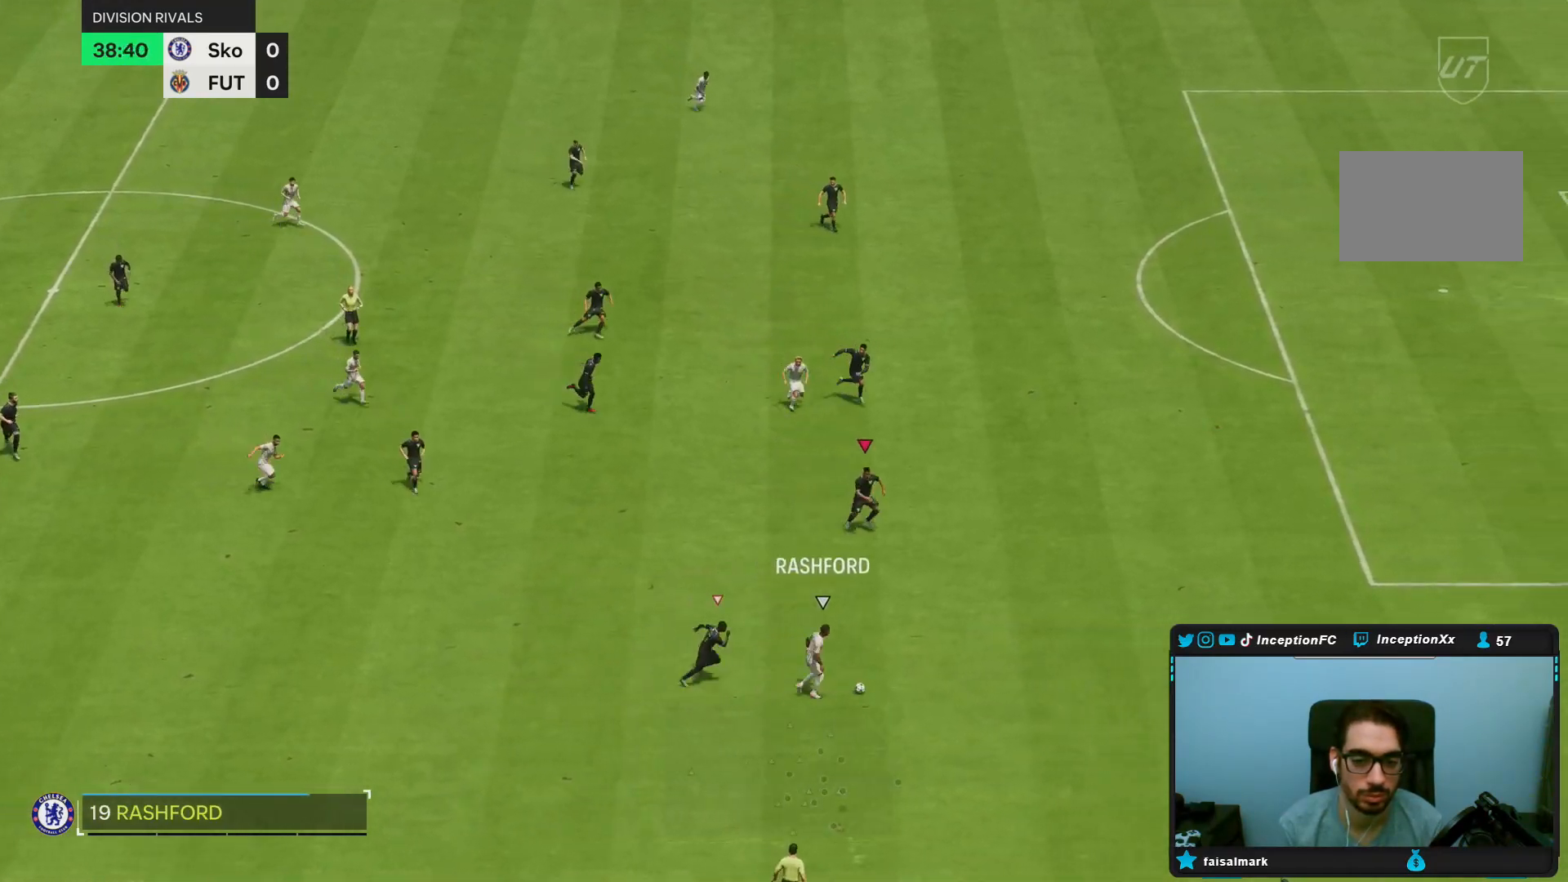
{"dt_ms": 500, "buttons": ["R2"], "left_stick": "down-right", "right_stick": "center", "events": []}
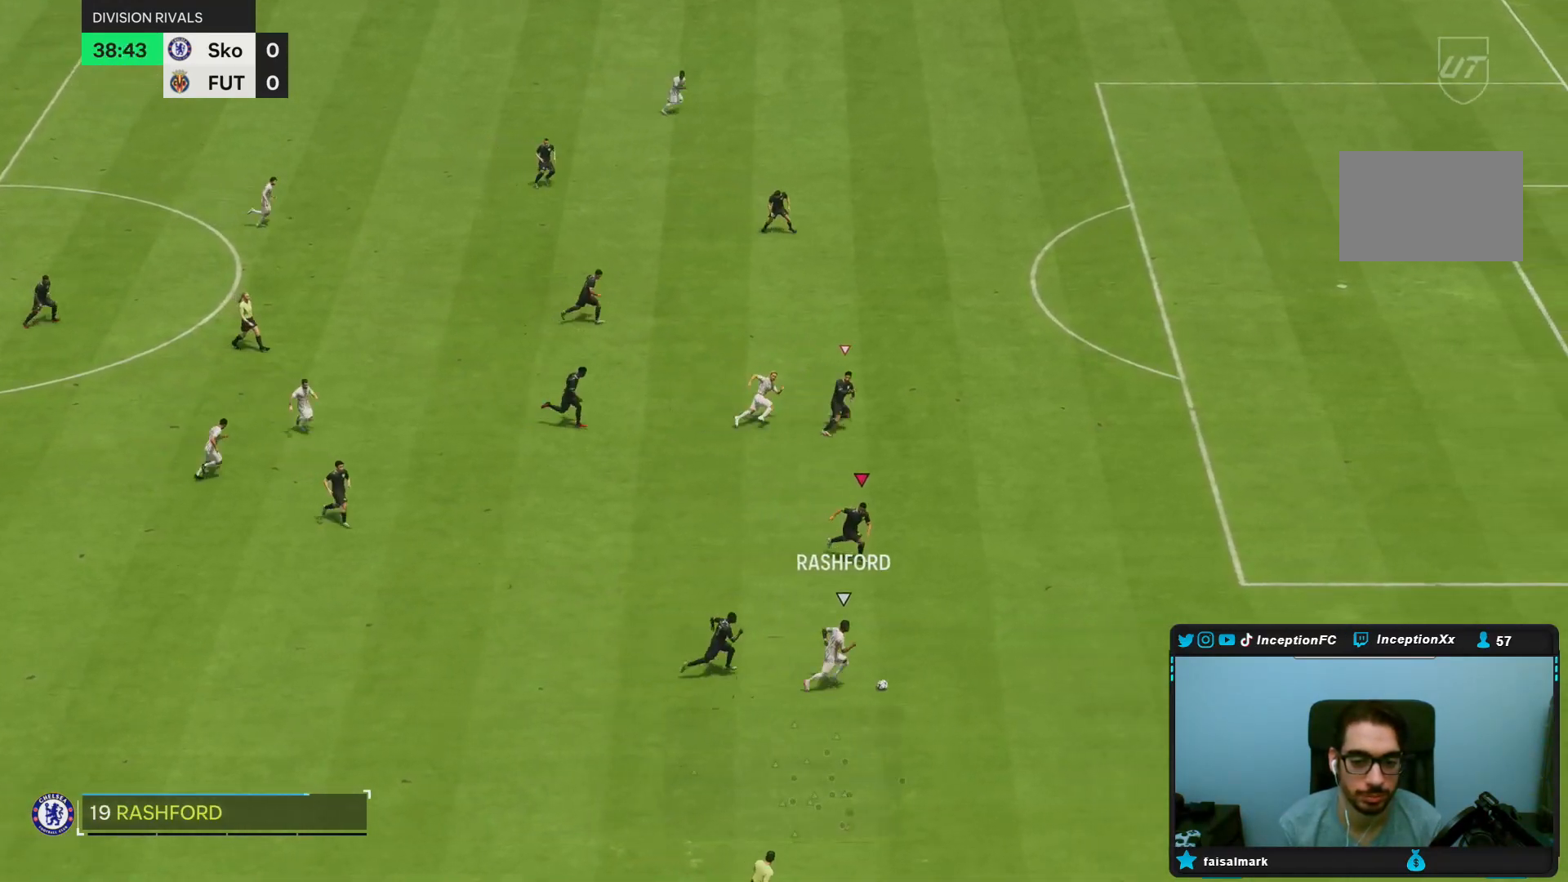
{"dt_ms": 500, "buttons": ["R2"], "left_stick": "down-right", "right_stick": "center", "events": []}
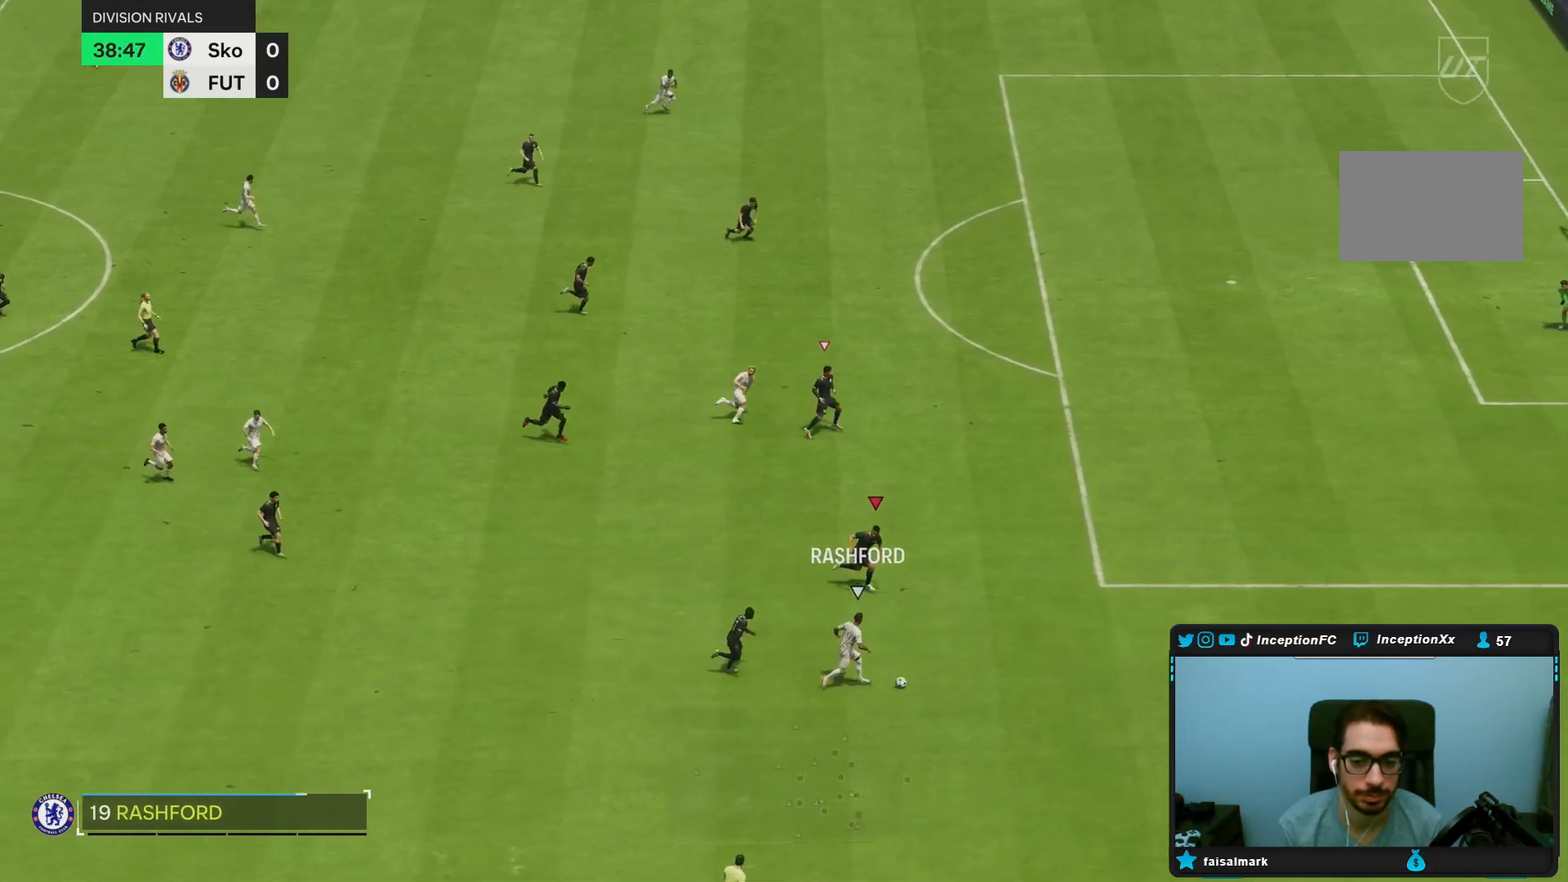
{"dt_ms": 500, "buttons": ["R2"], "left_stick": "down-right", "right_stick": "center", "events": []}
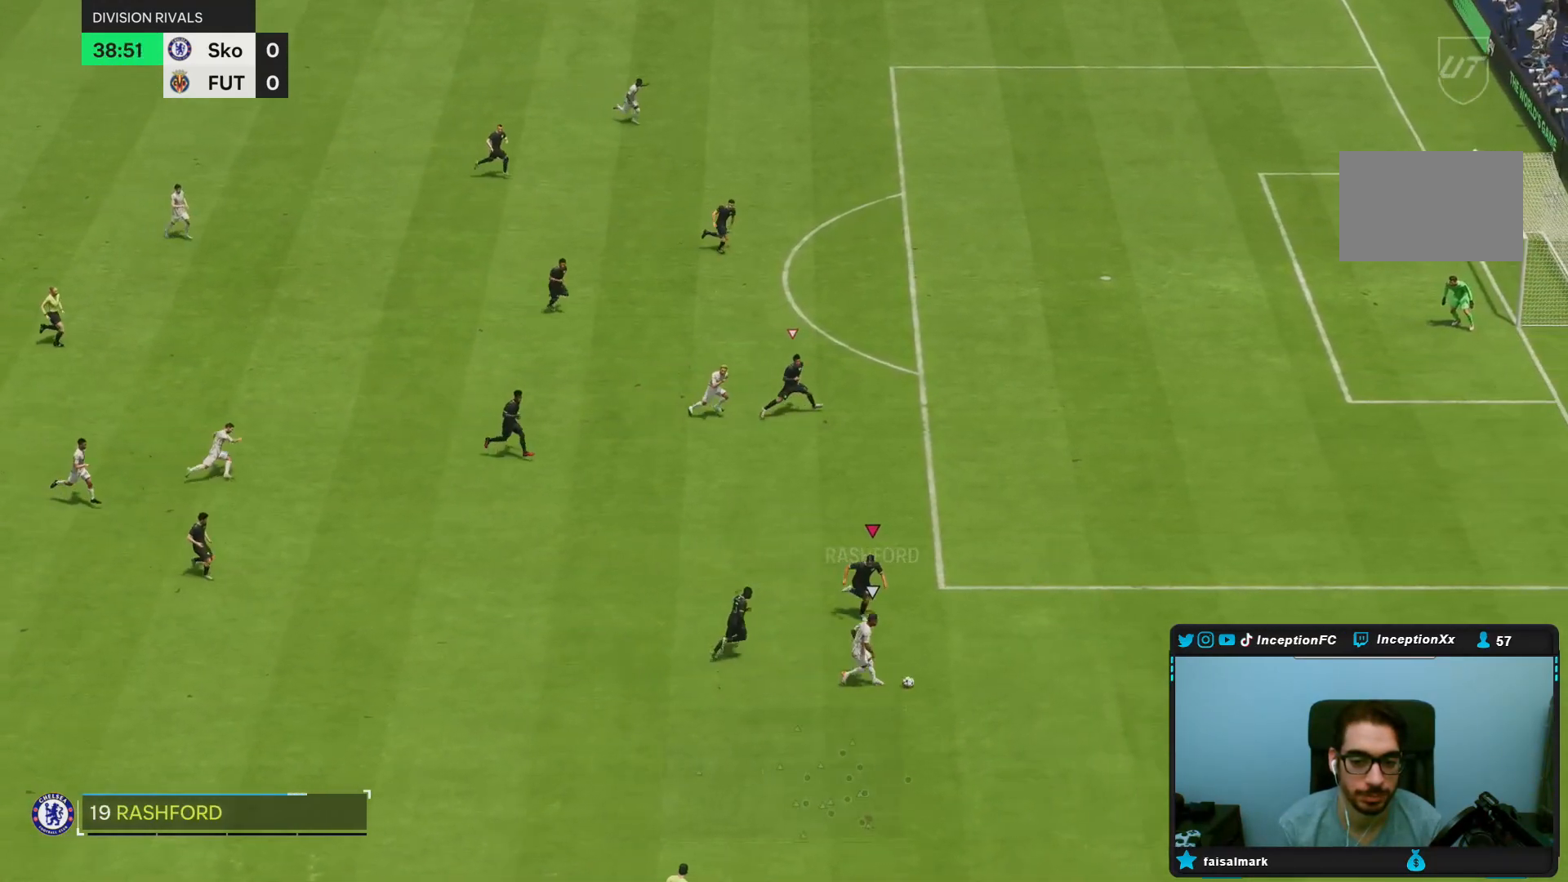
{"dt_ms": 500, "buttons": [], "left_stick": "down-right", "right_stick": "center", "events": [[183, "R2", "up"]]}